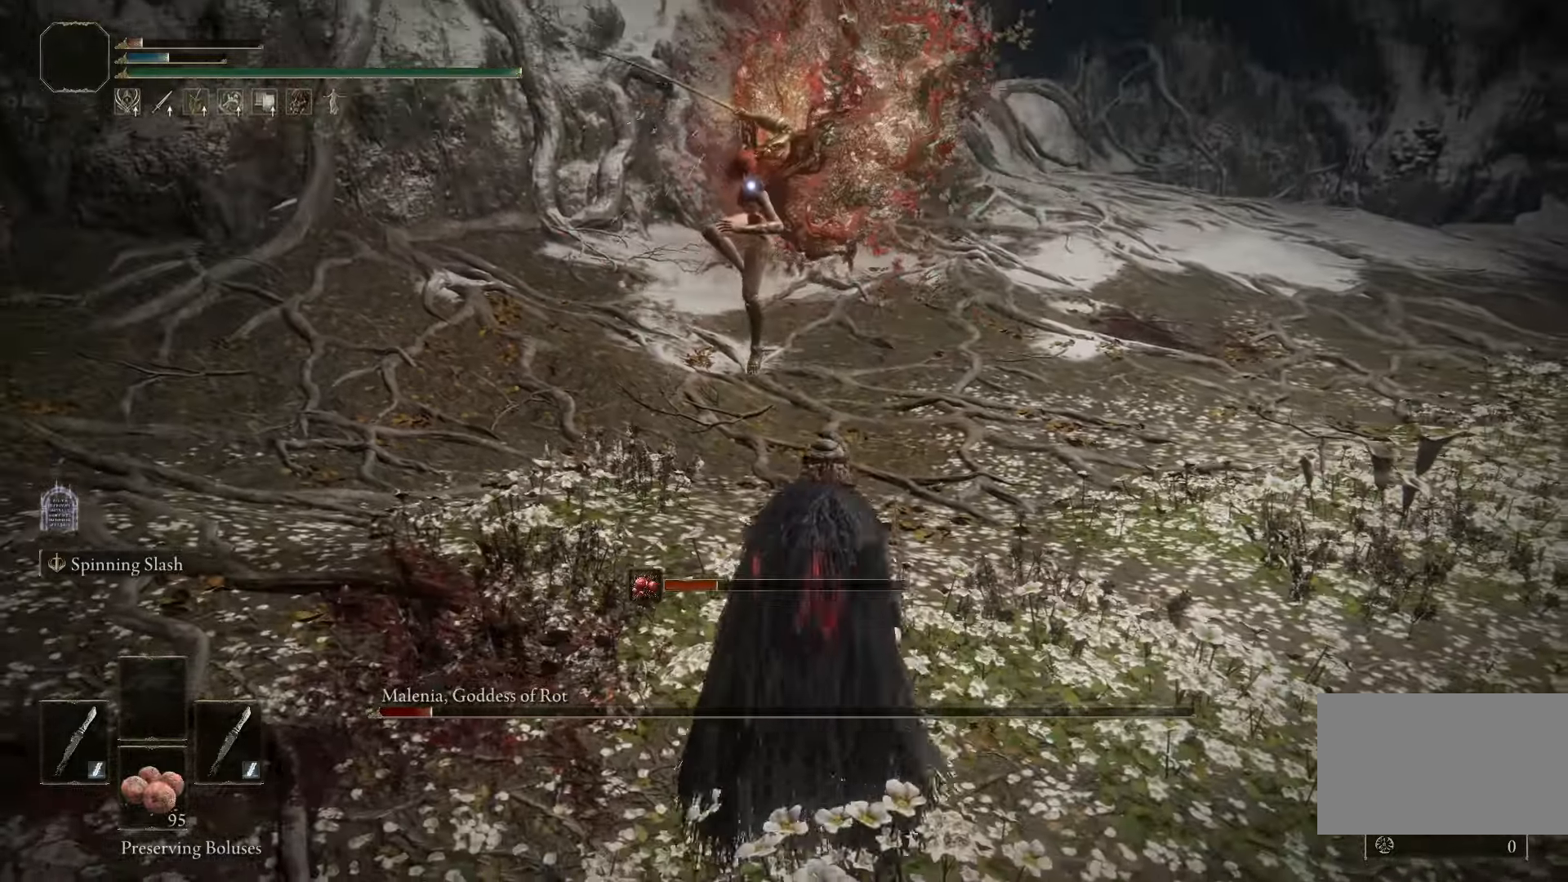
Gameplay with keyboard and mouse; each line is a JSON object with the keys and mouse buttons held at the frame after it. "events" lists presses ("down") and releases ("up") of "1", "2", "3", "4", "5", "a", "alt", "b", "c", "ctrl", "d", "e", "f", "g", "q", "r", "s", "shift", "space", "t", "tab", "tilde", "v", "w", "x", "z", "mouse_left", "mouse_wheel", "mouse_right", "mouse_mb4" and "mouse_mb5" between this image and that frame as [ms after this image, input, new state], when the widget could be followed in between. "mouse_left", "mouse_wheel", "mouse_right", "mouse_mb4", "mouse_mb5" = the "left", "wheel", "right", "mb4", "mb5" buttons of the "mouse" list. No other keys are recorded. "wheel" means that the mouse wheel is clicked or scrolled. Mouse movement is not recorded.
{"keys": ["w"], "mouse": [], "events": [[50, "space", "down"], [183, "space", "up"]]}
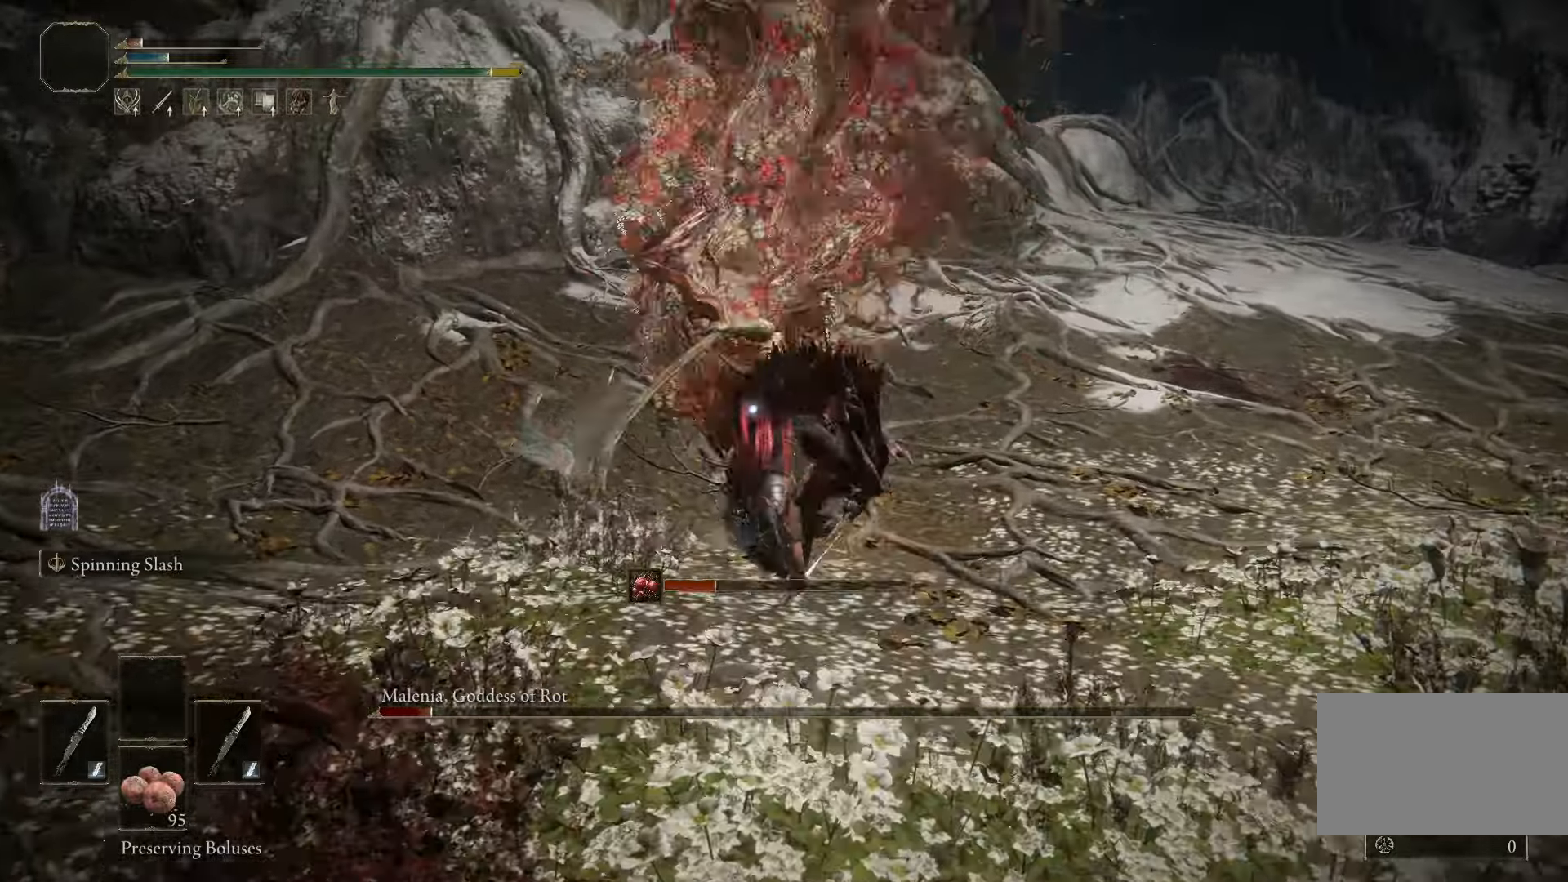
{"keys": ["w"], "mouse": [], "events": [[383, "f", "down"], [483, "f", "up"]]}
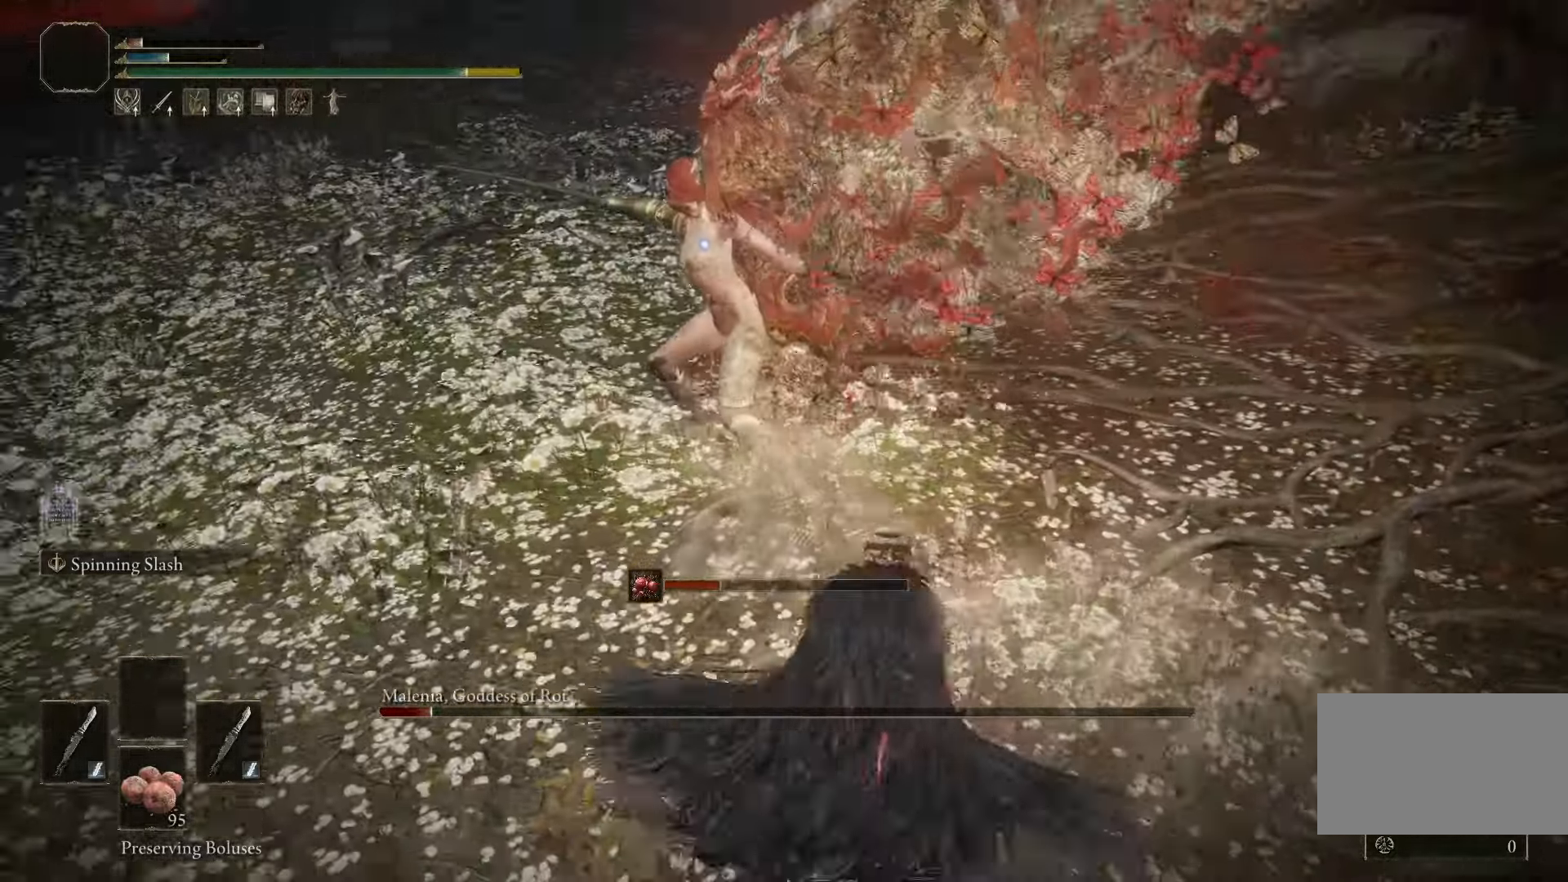
{"keys": ["a"], "mouse": [], "events": [[300, "mouse_right", "down"], [400, "mouse_right", "up"], [450, "a", "down"], [450, "w", "up"]]}
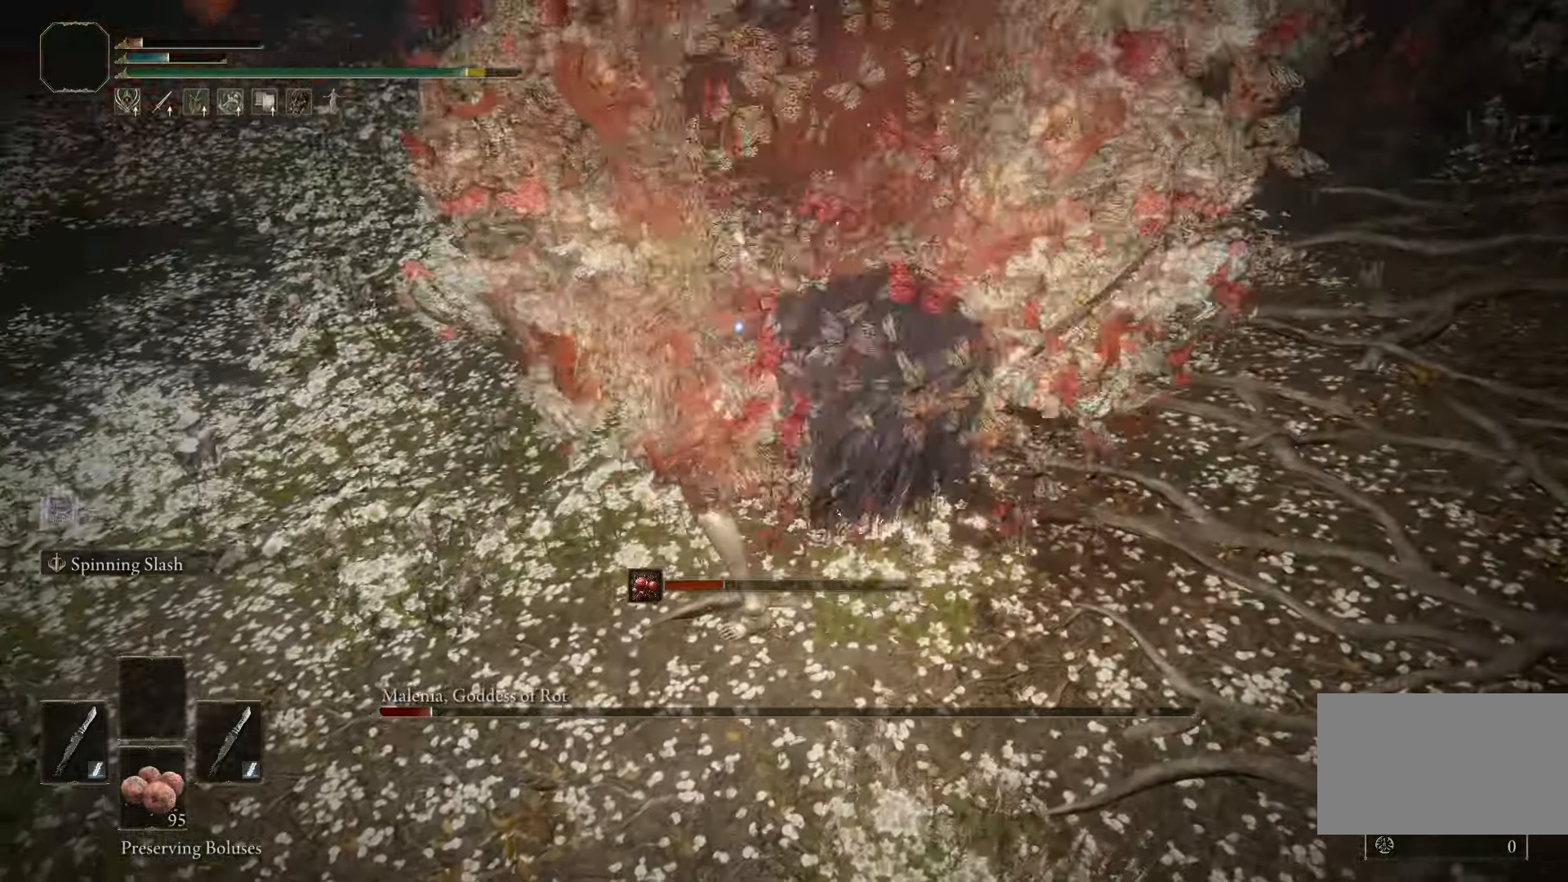
{"keys": [], "mouse": [], "events": [[417, "a", "up"]]}
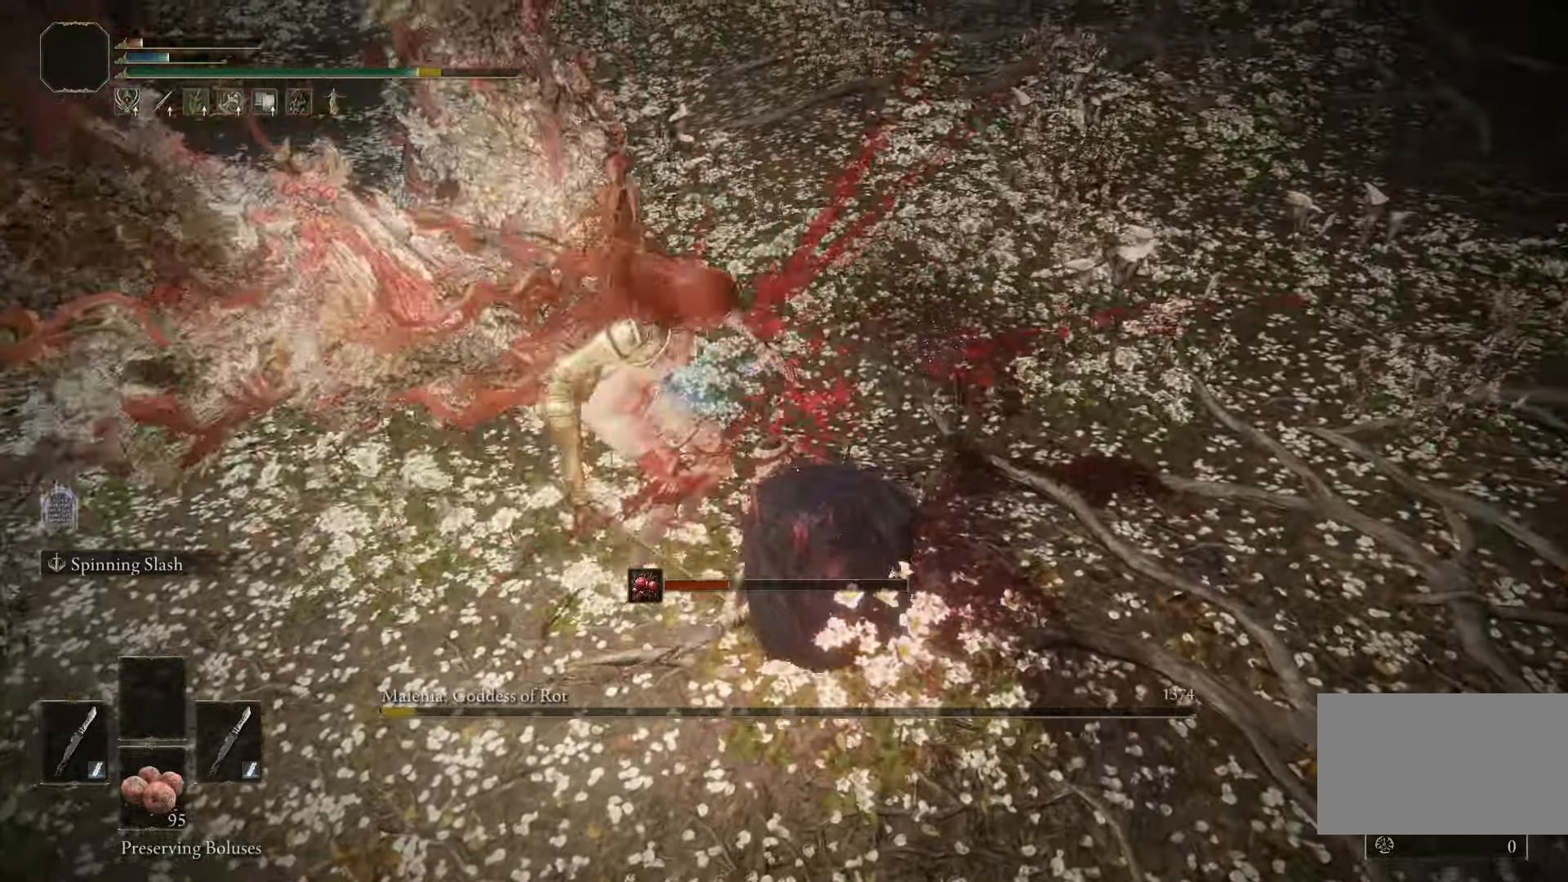
{"keys": [], "mouse": [], "events": []}
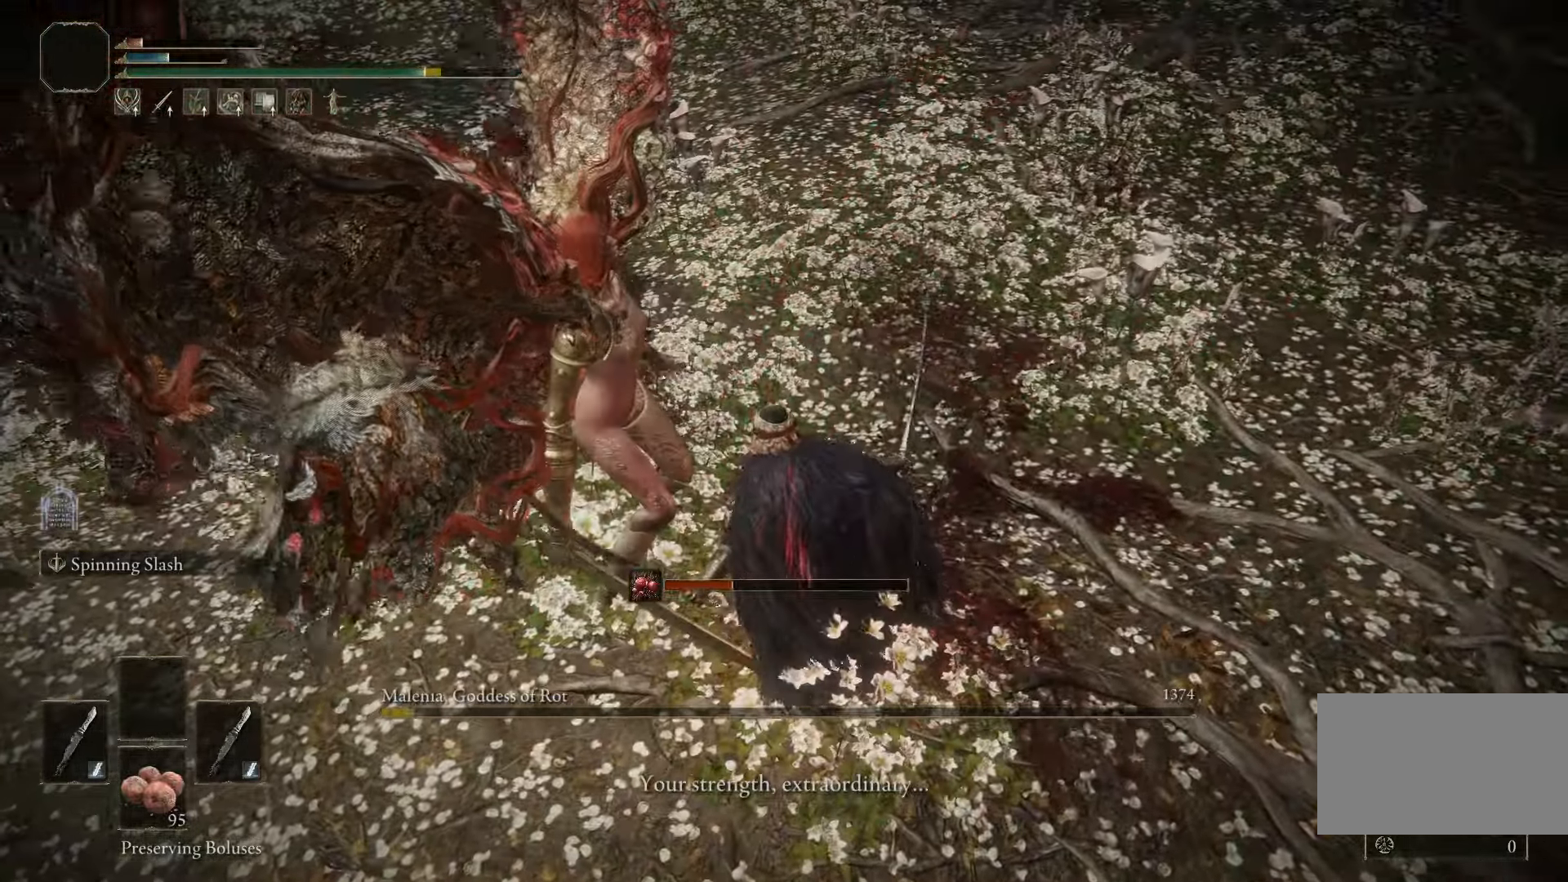
{"keys": ["s"], "mouse": [], "events": [[450, "s", "down"]]}
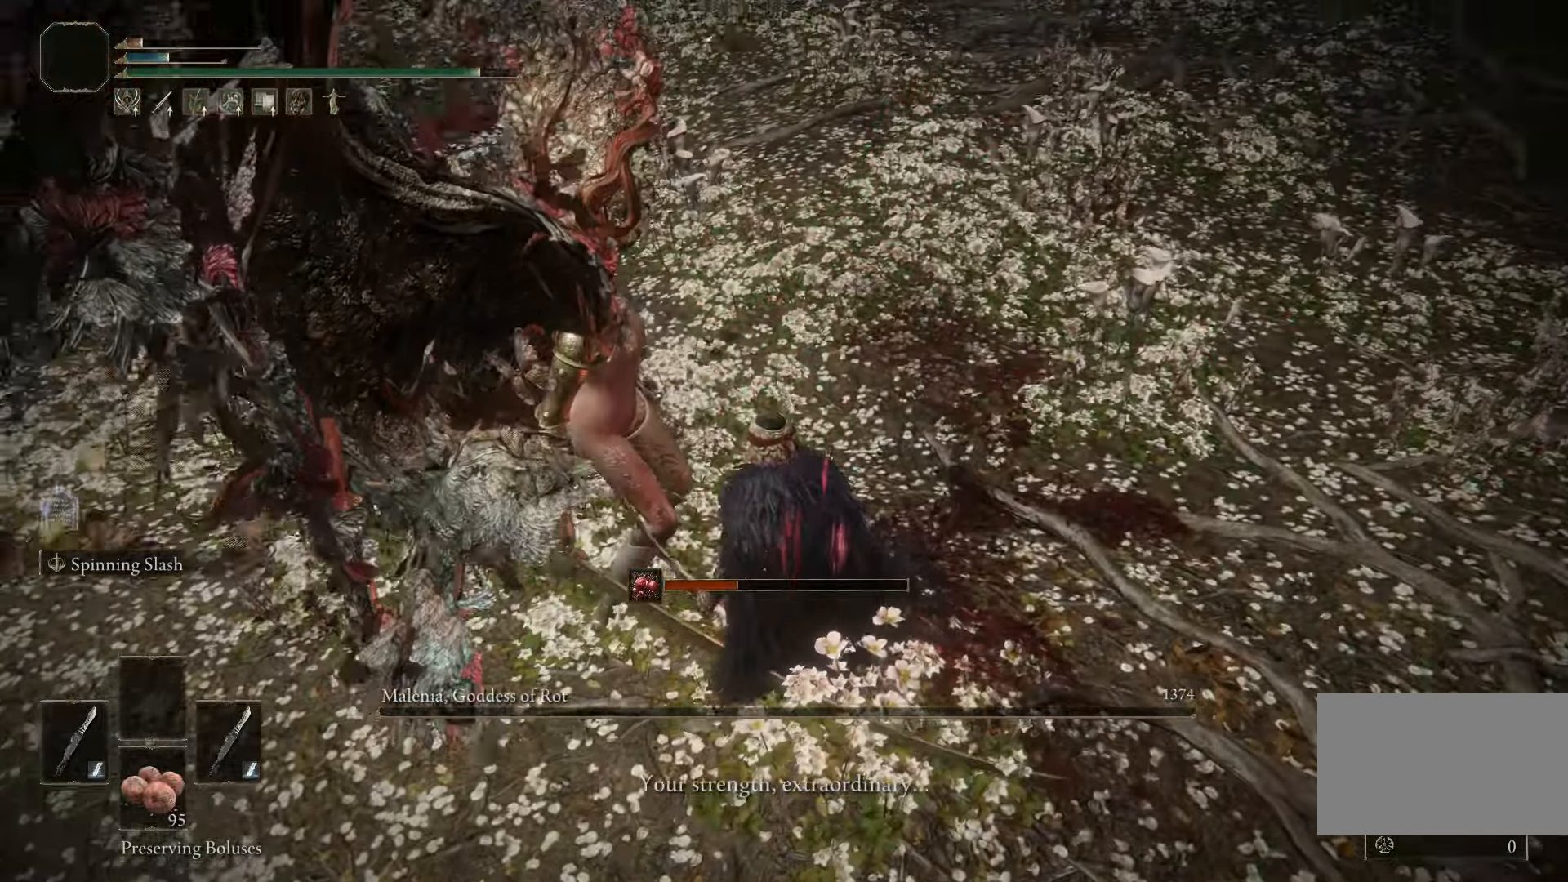
{"keys": ["s"], "mouse": [], "events": []}
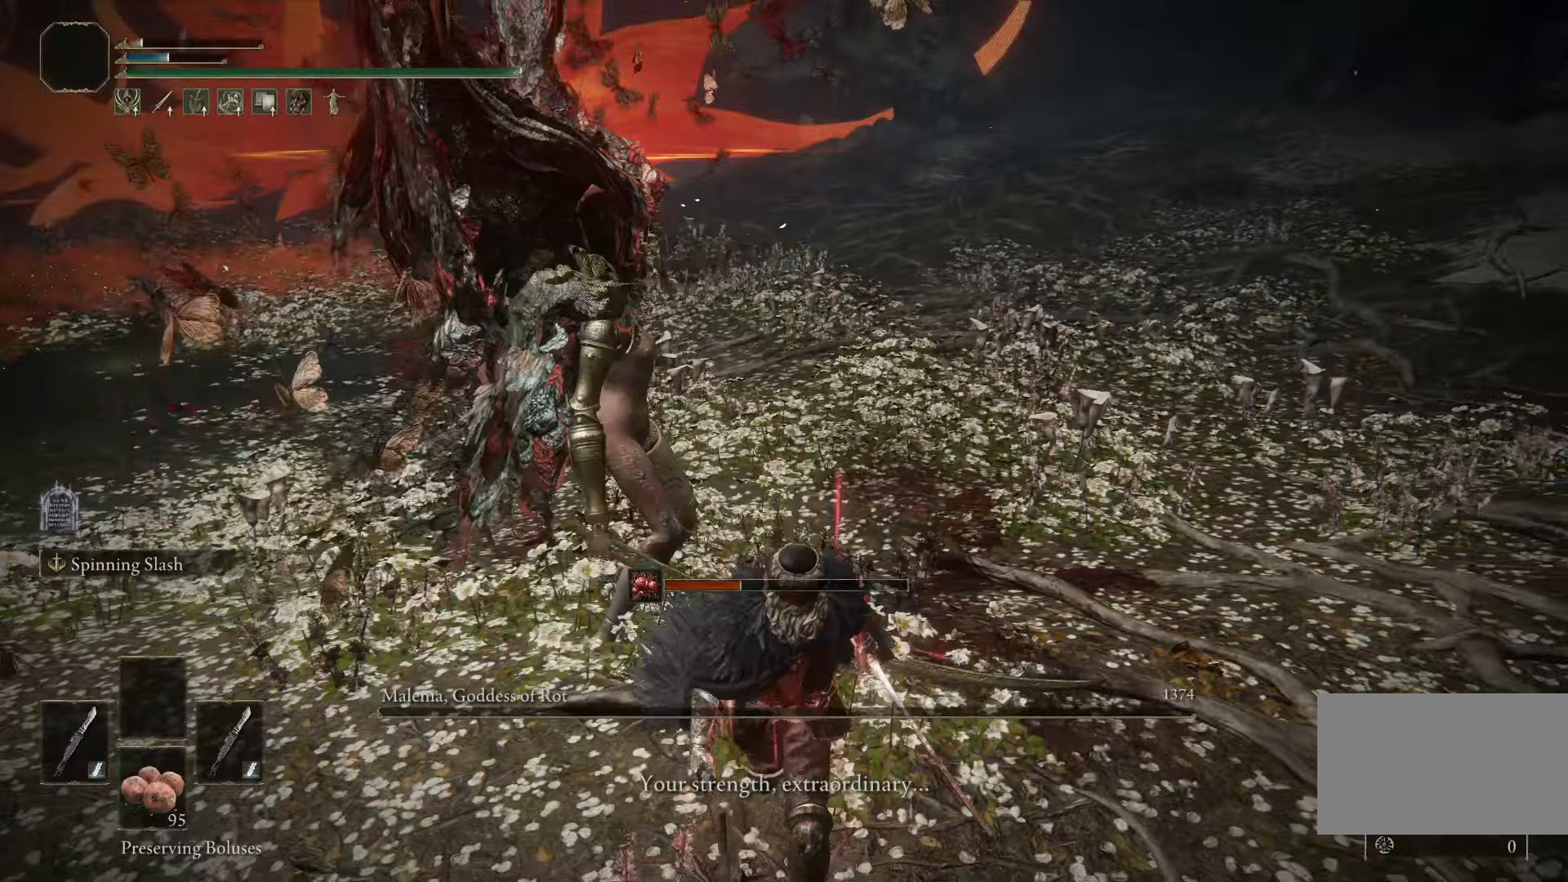
{"keys": ["s"], "mouse": [], "events": []}
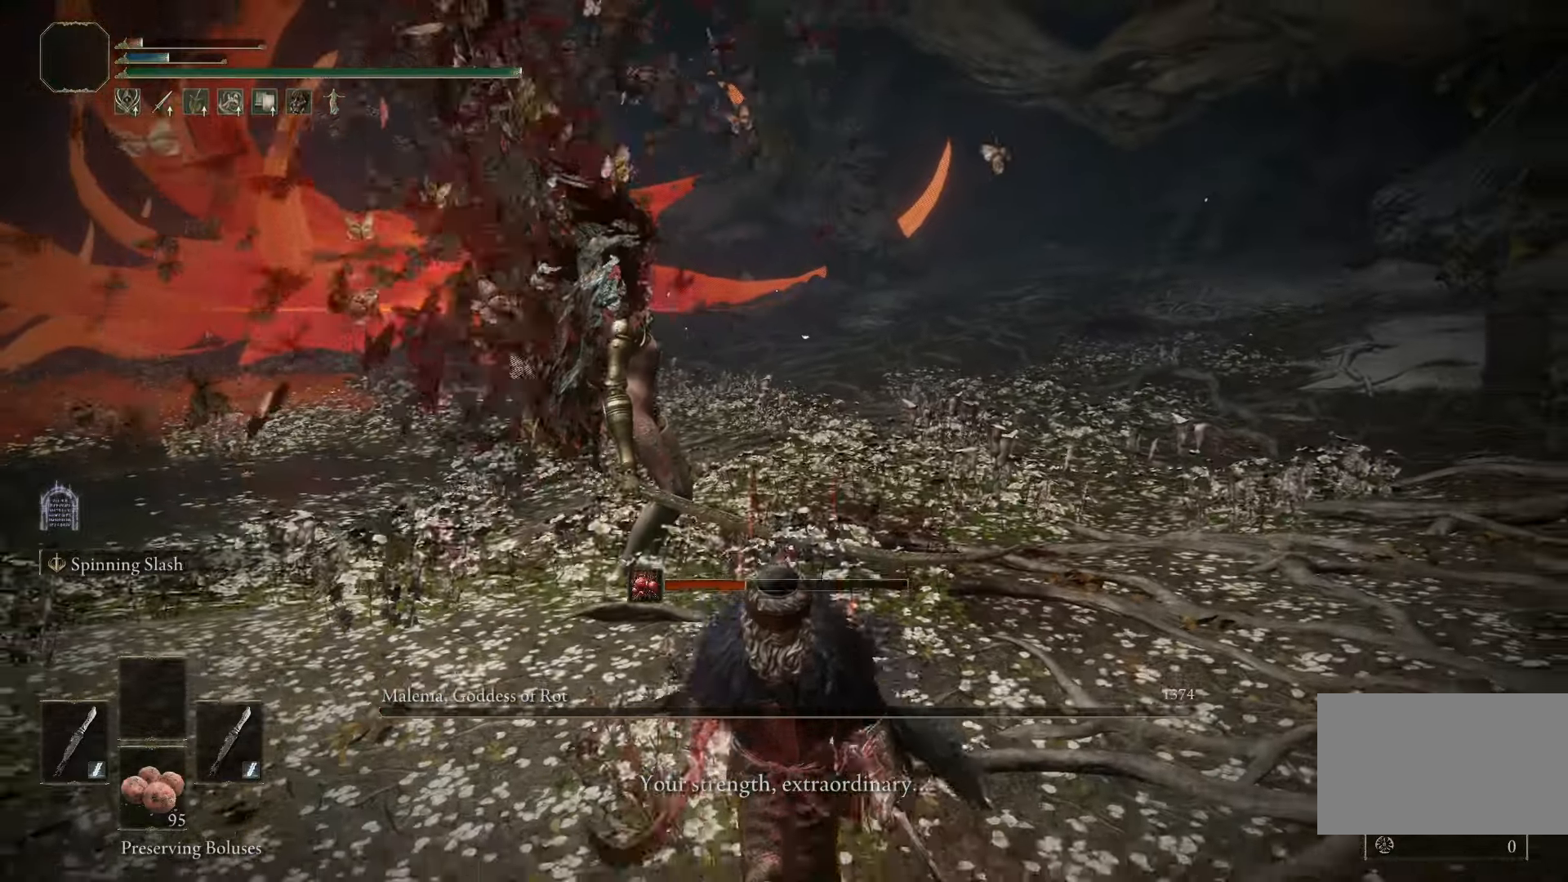
{"keys": [], "mouse": [], "events": [[300, "s", "up"]]}
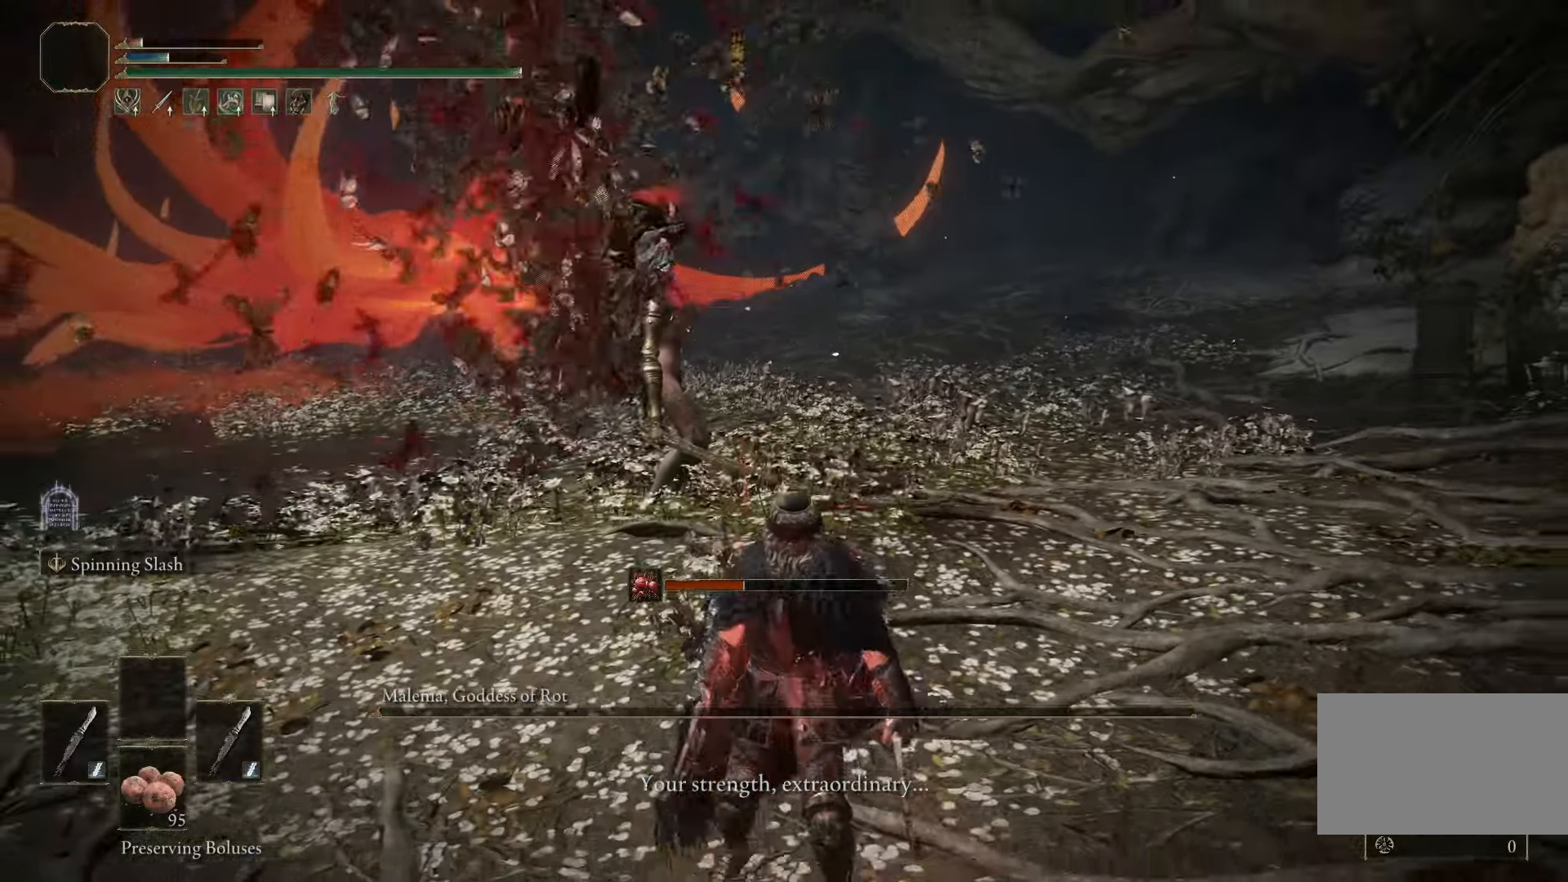
{"keys": [], "mouse": [], "events": []}
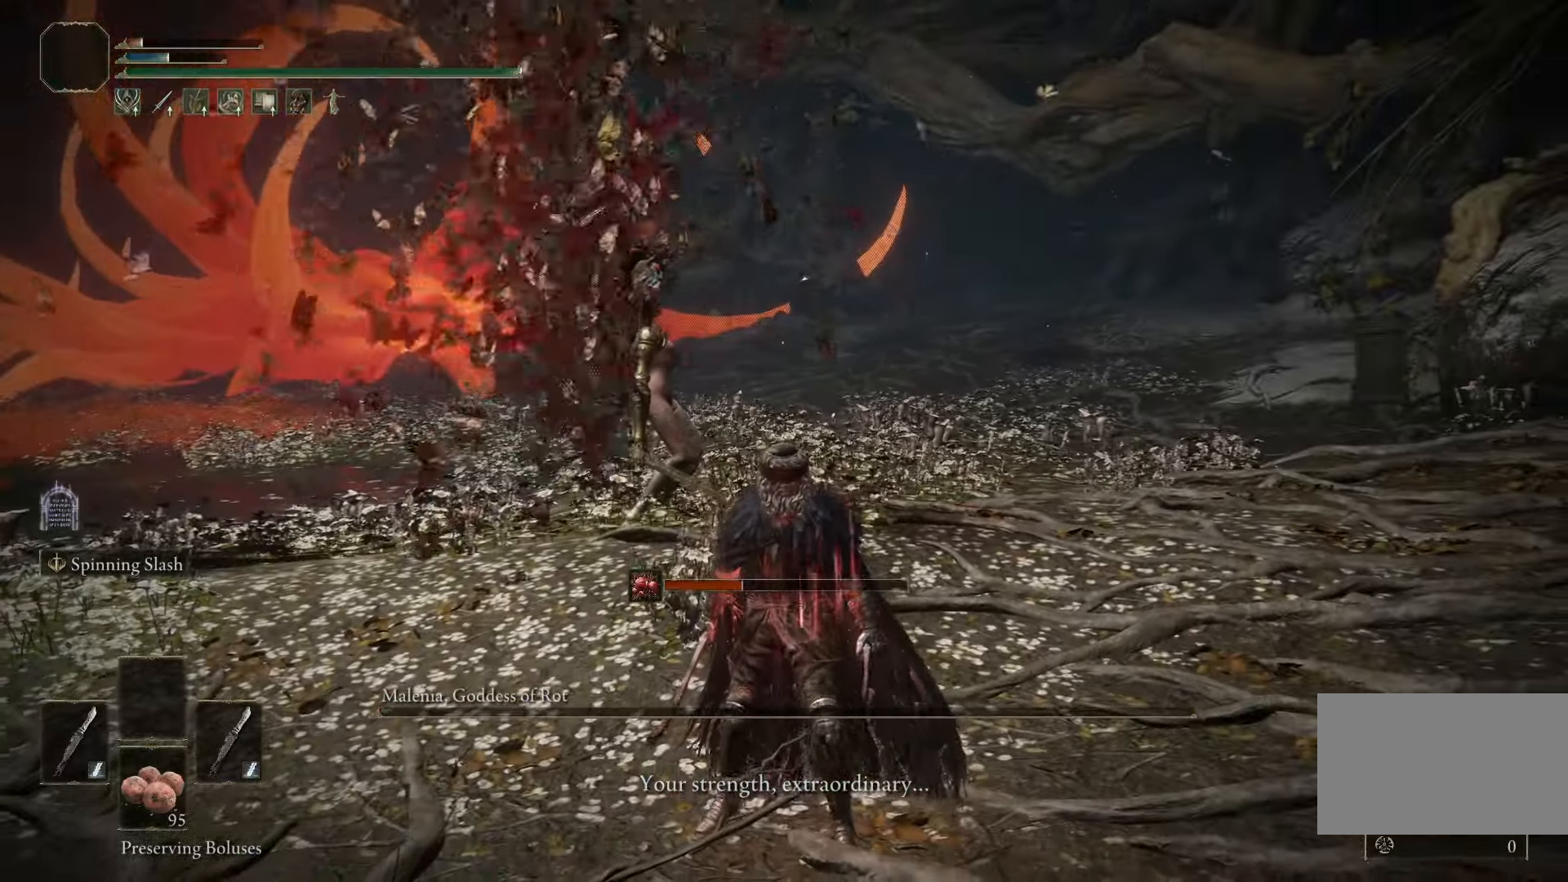
{"keys": [], "mouse": [], "events": [[100, "r", "down"], [200, "r", "up"]]}
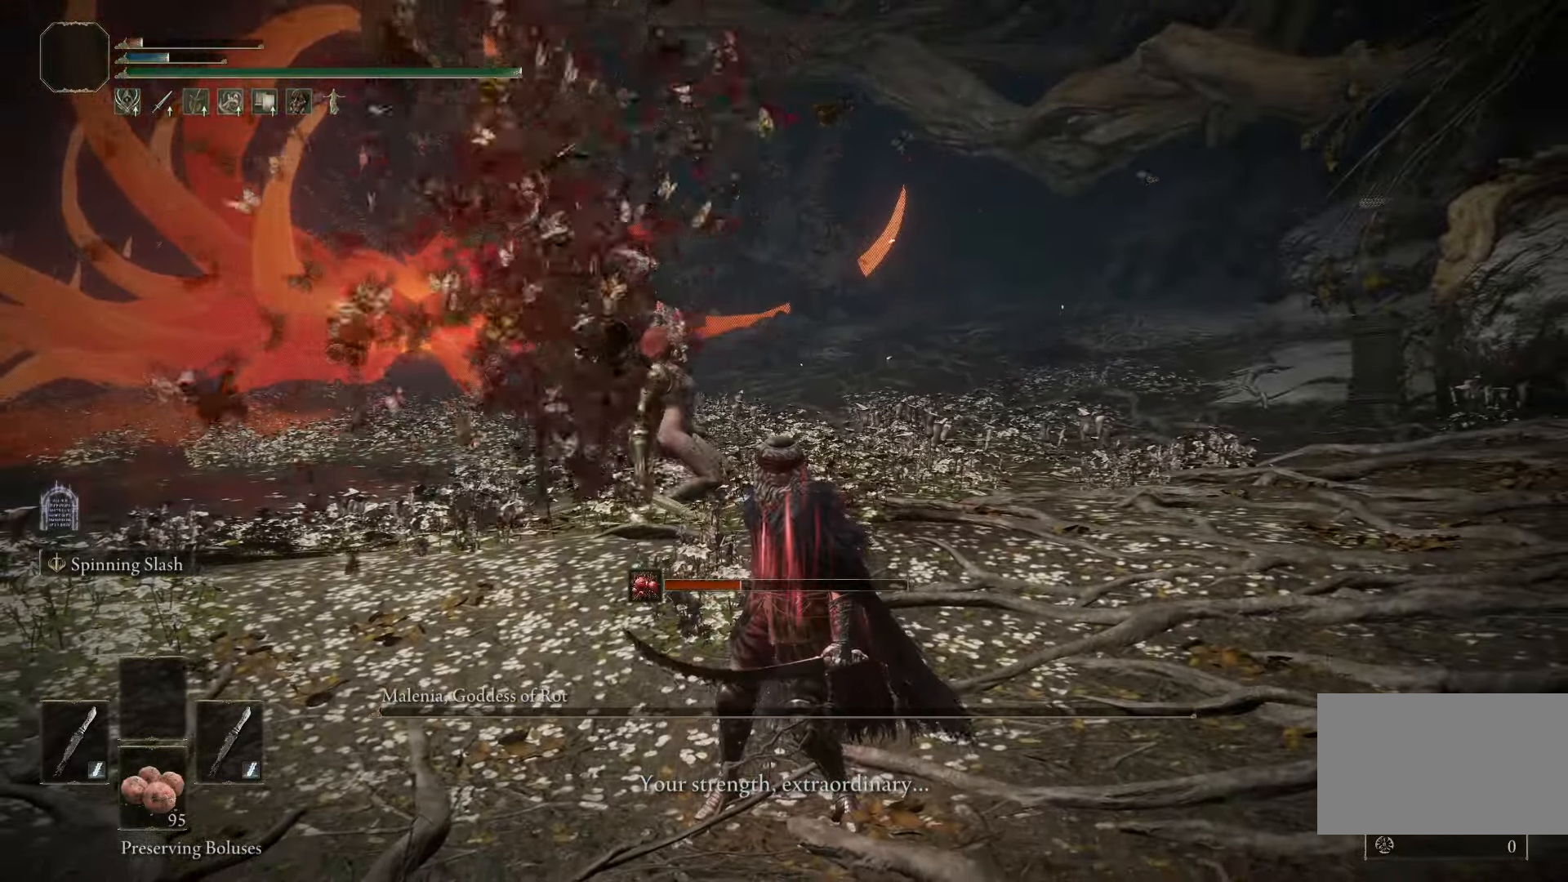
{"keys": [], "mouse": [], "events": []}
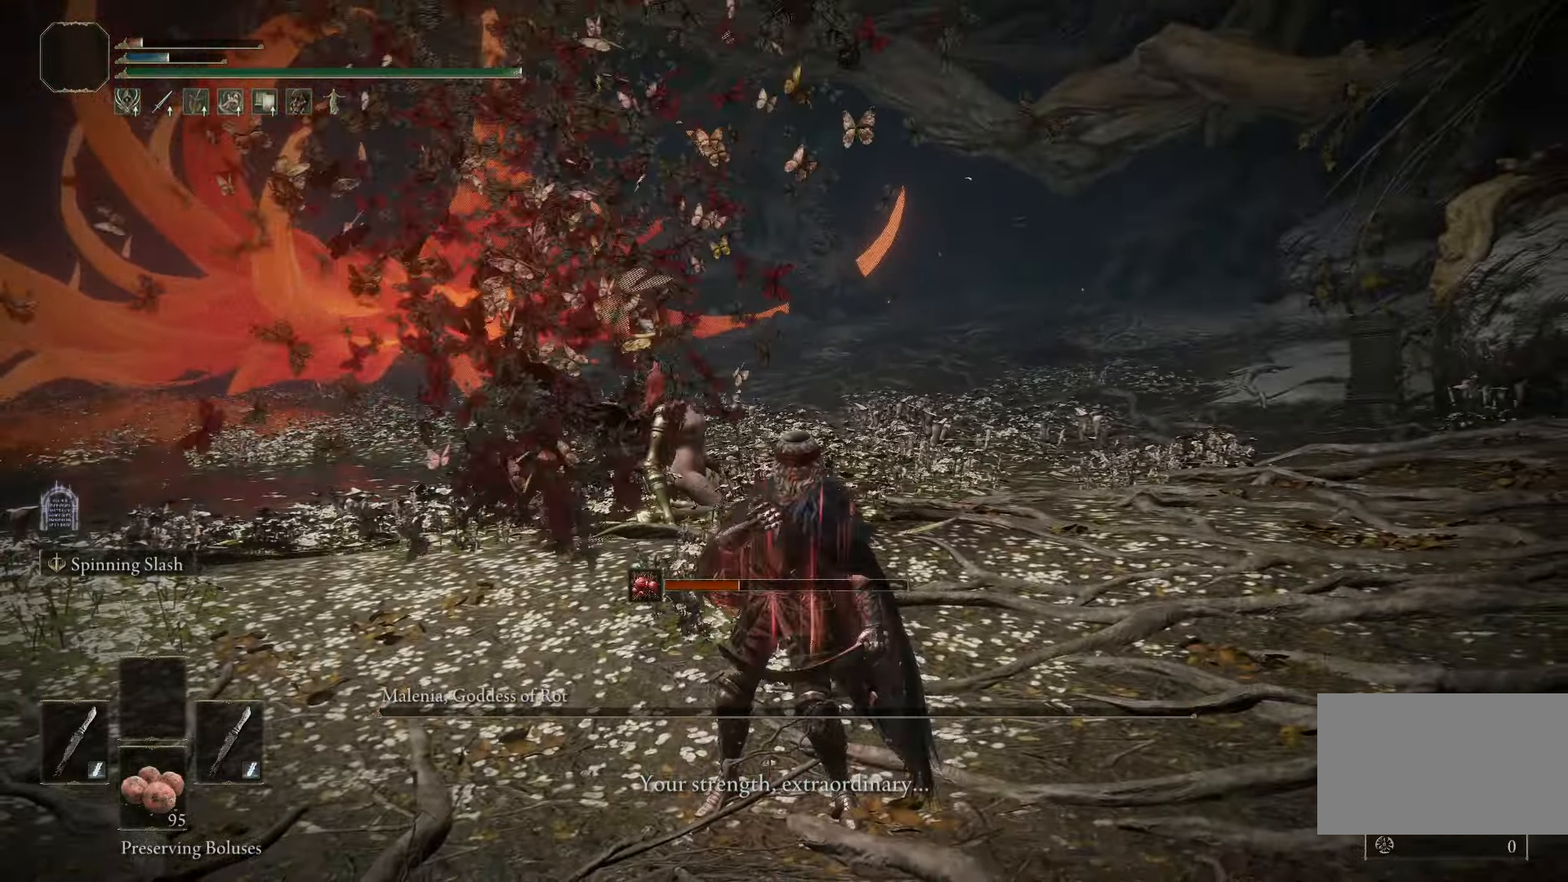
{"keys": [], "mouse": [], "events": []}
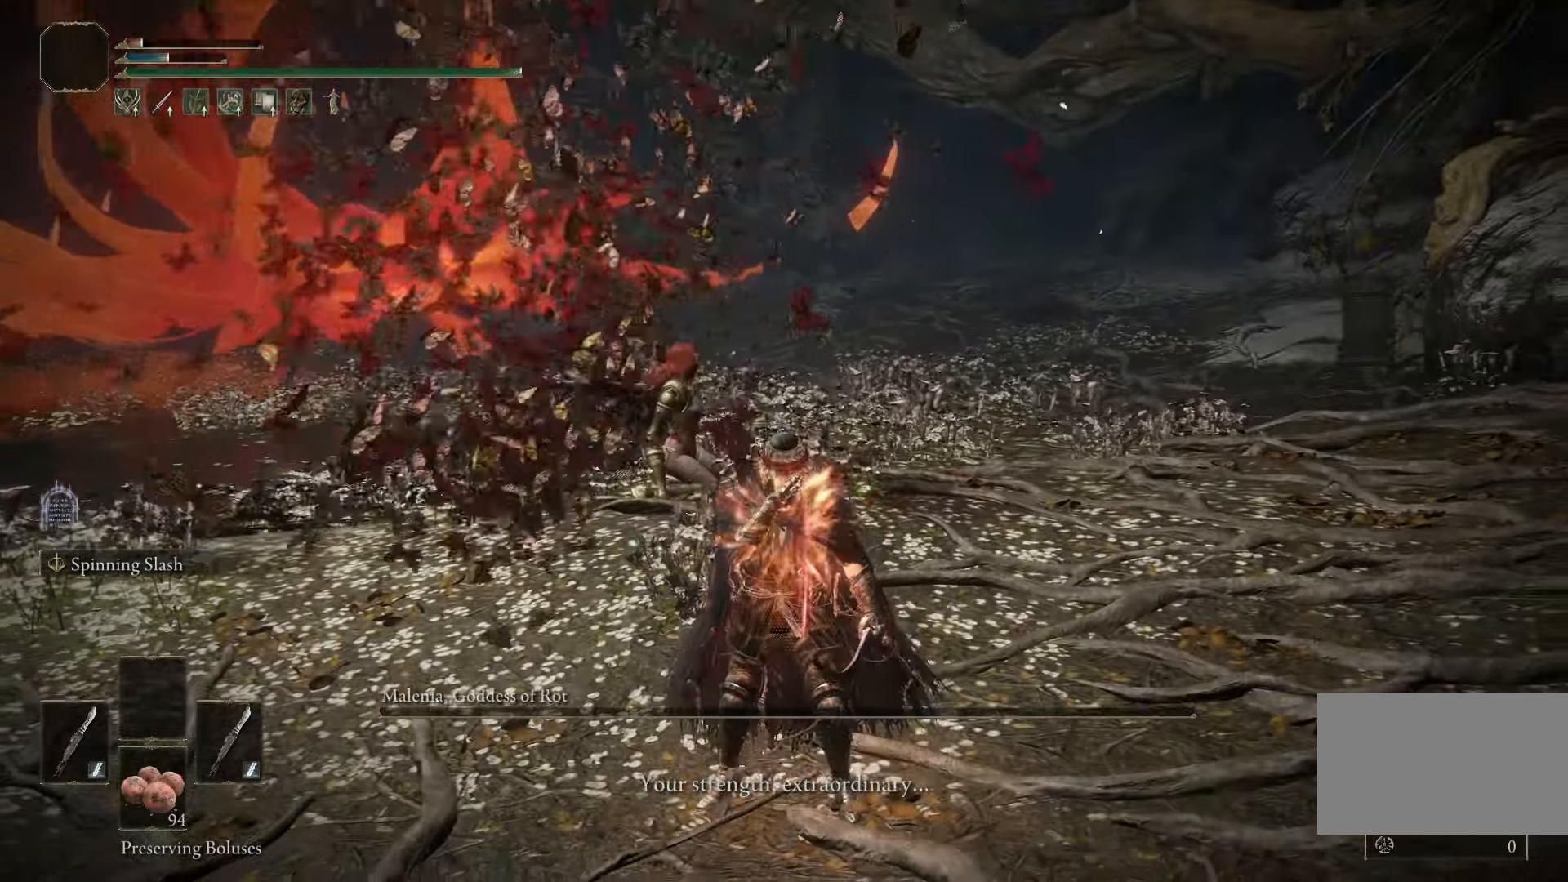
{"keys": [], "mouse": [], "events": []}
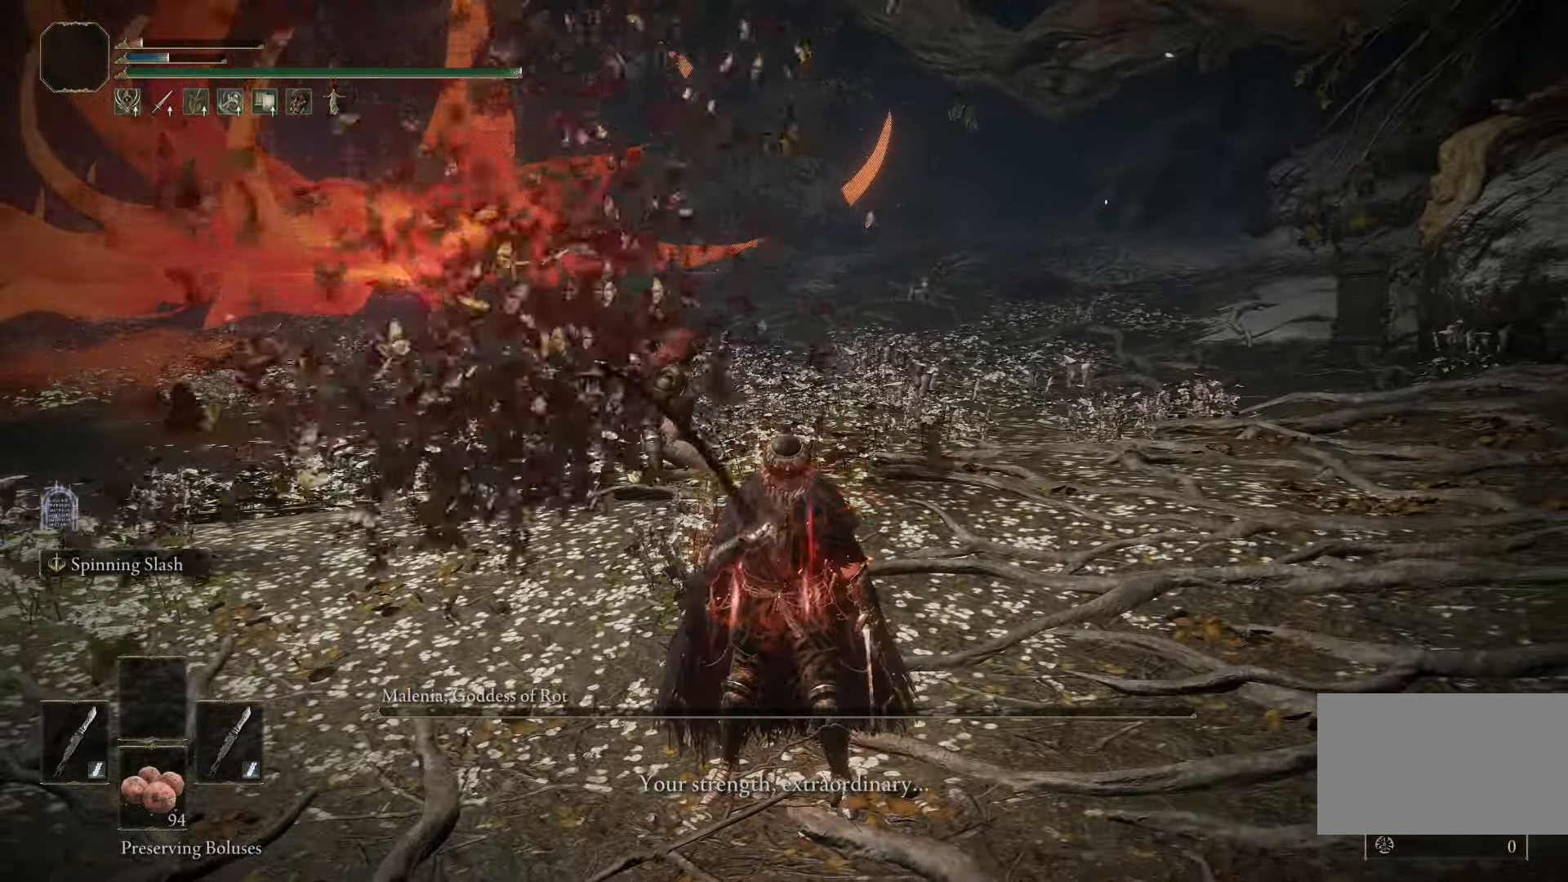
{"keys": [], "mouse": [], "events": [[167, "f", "down"], [250, "f", "up"]]}
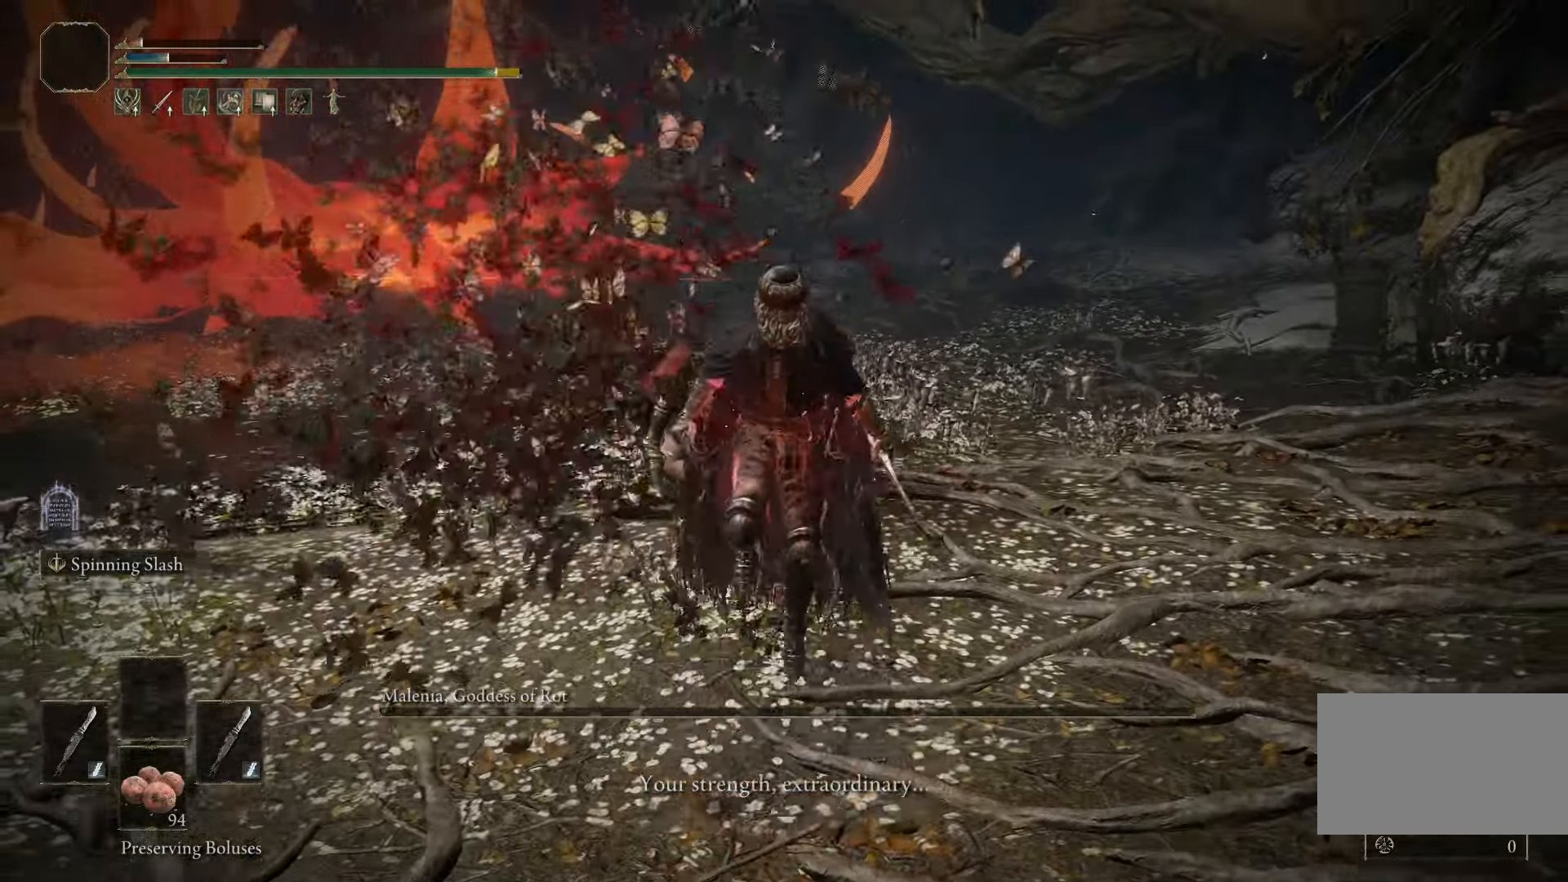
{"keys": [], "mouse": [], "events": []}
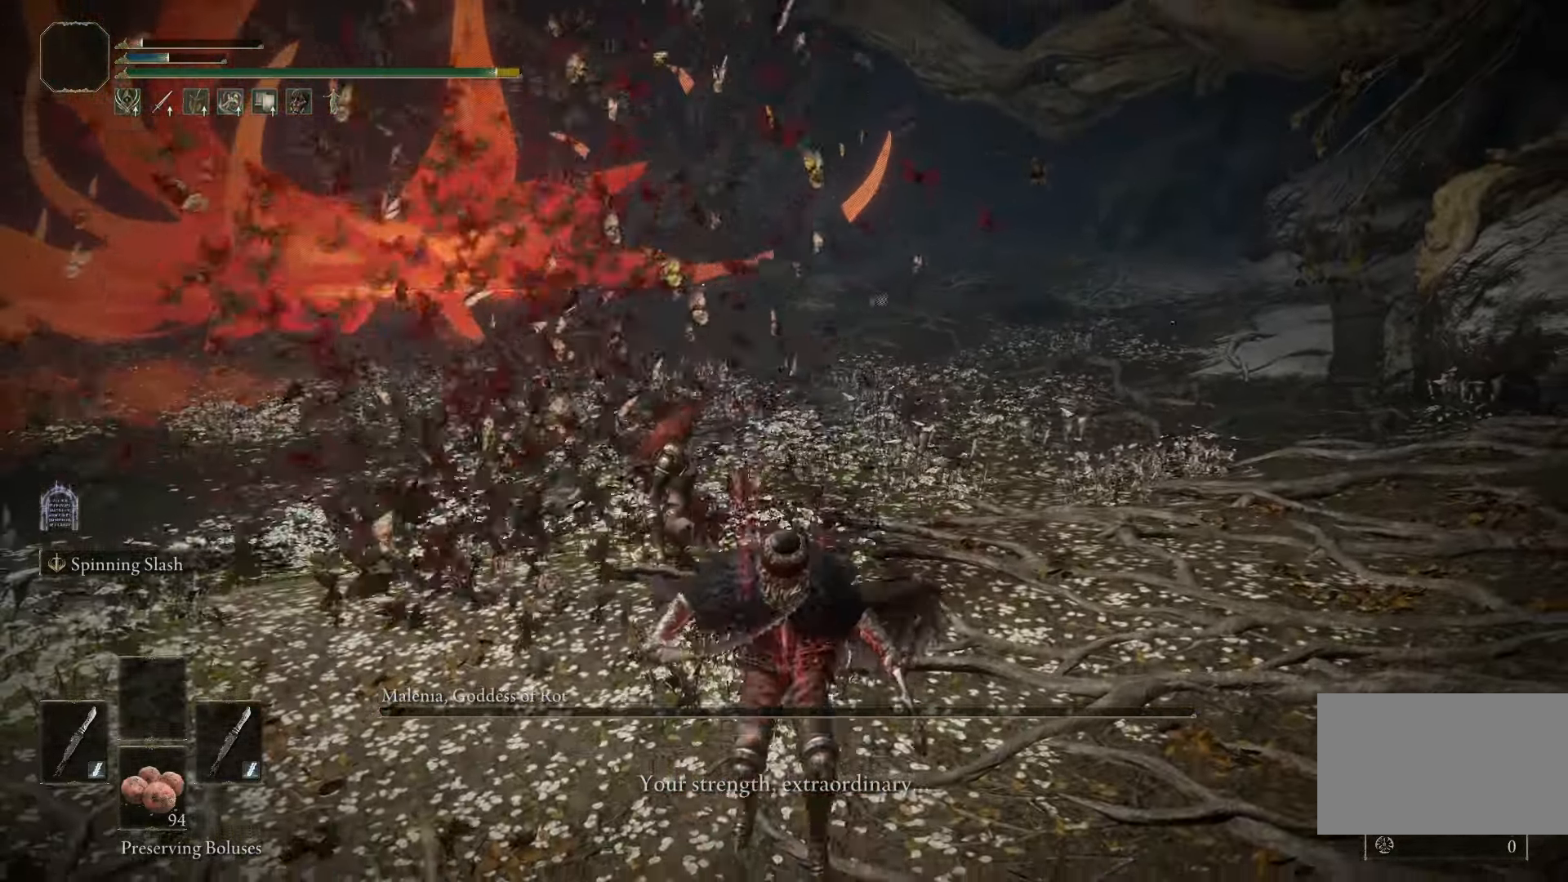
{"keys": [], "mouse": [], "events": []}
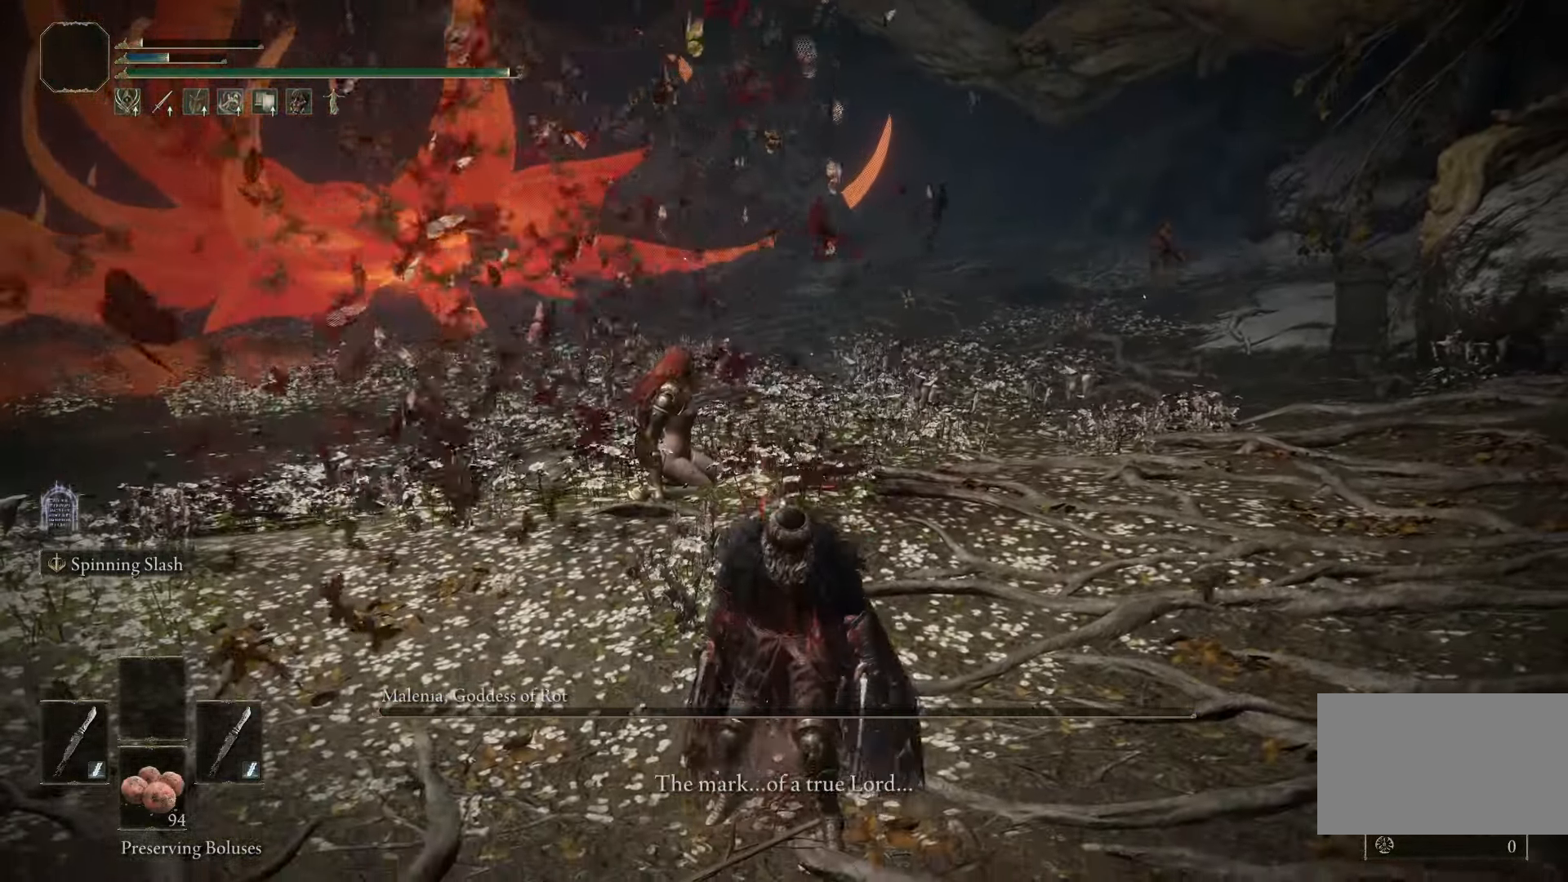
{"keys": [], "mouse": [], "events": []}
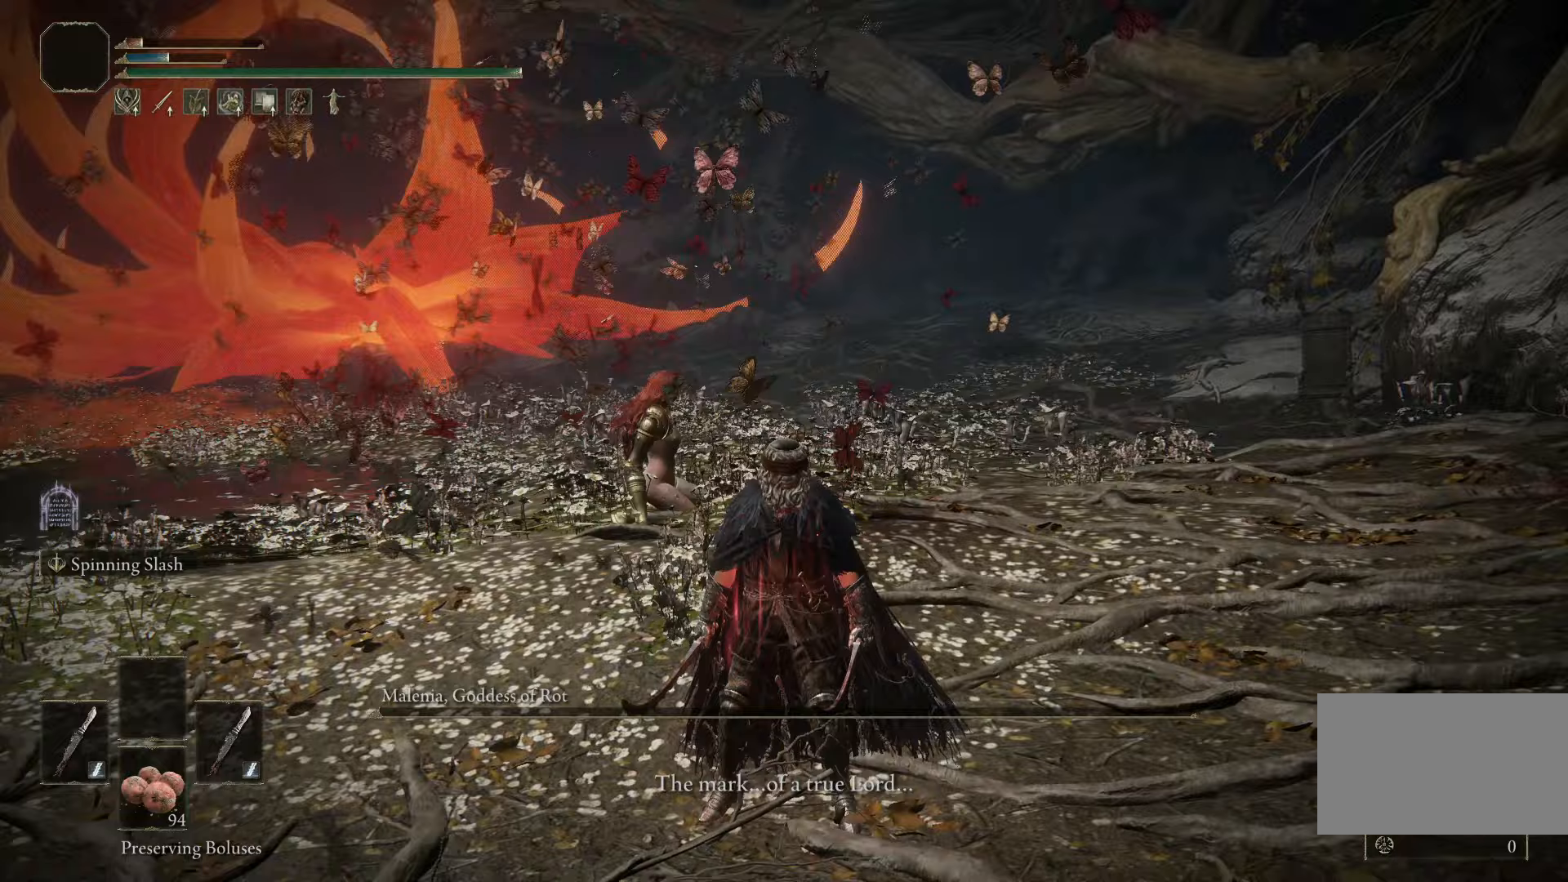
{"keys": [], "mouse": [], "events": []}
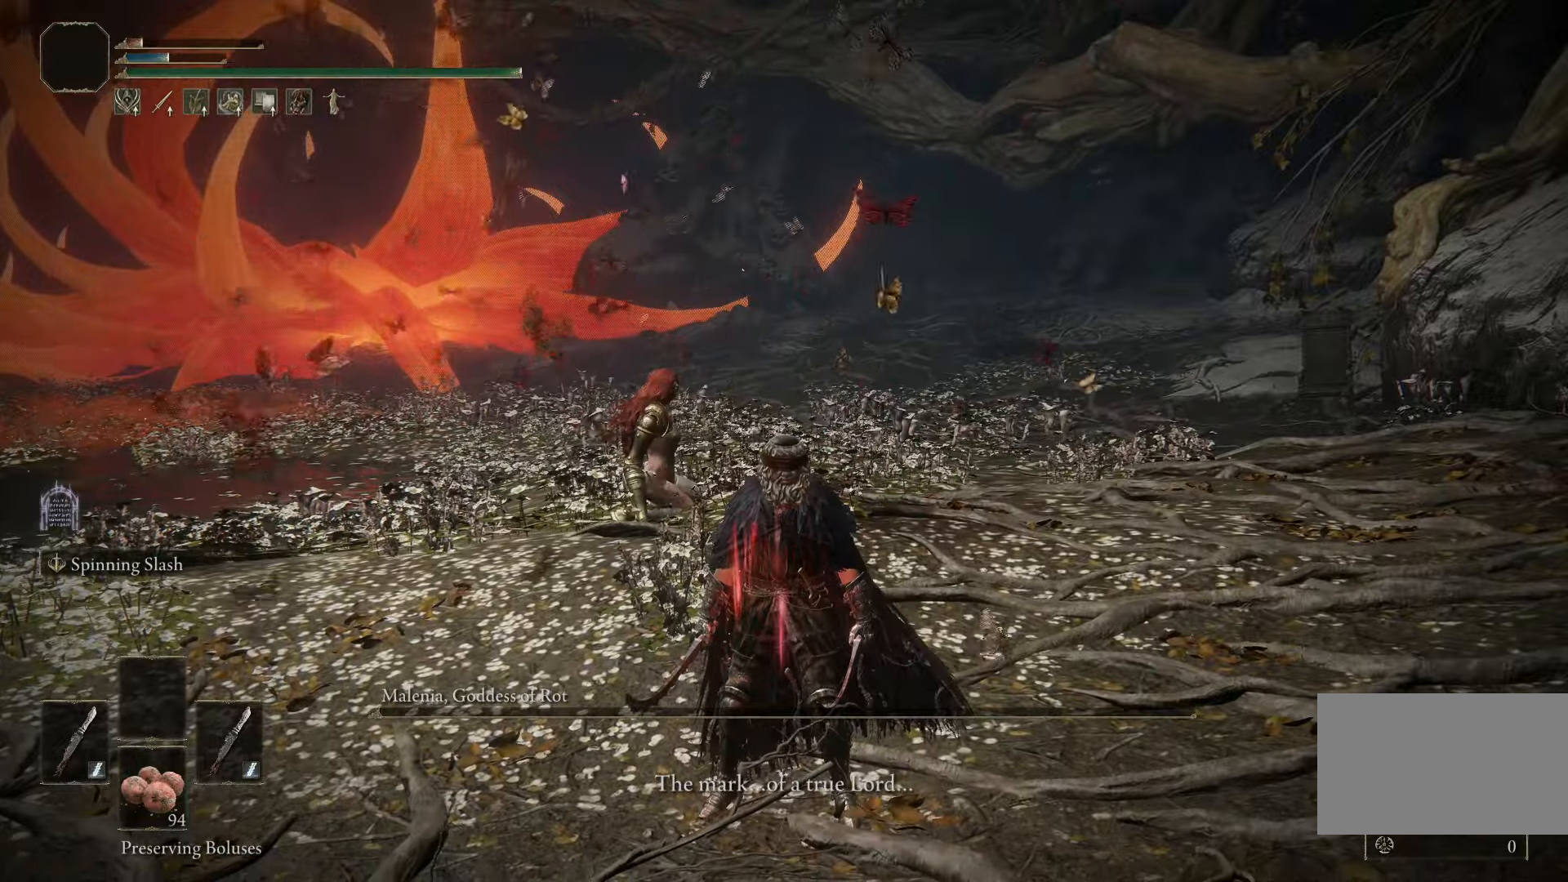
{"keys": ["d"], "mouse": [], "events": [[117, "d", "down"]]}
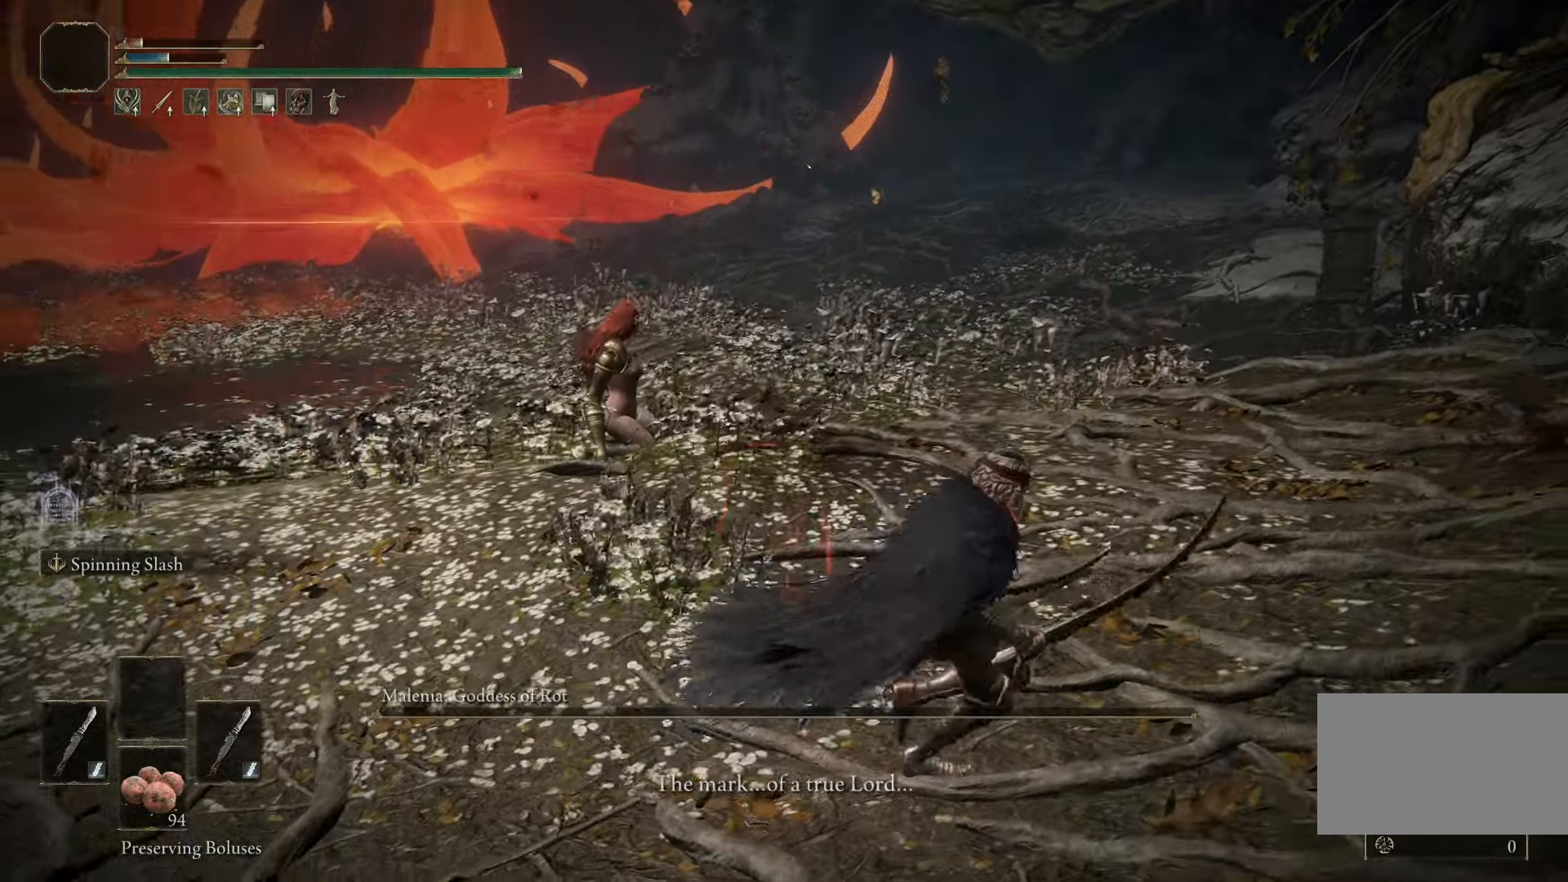
{"keys": ["d"], "mouse": [], "events": []}
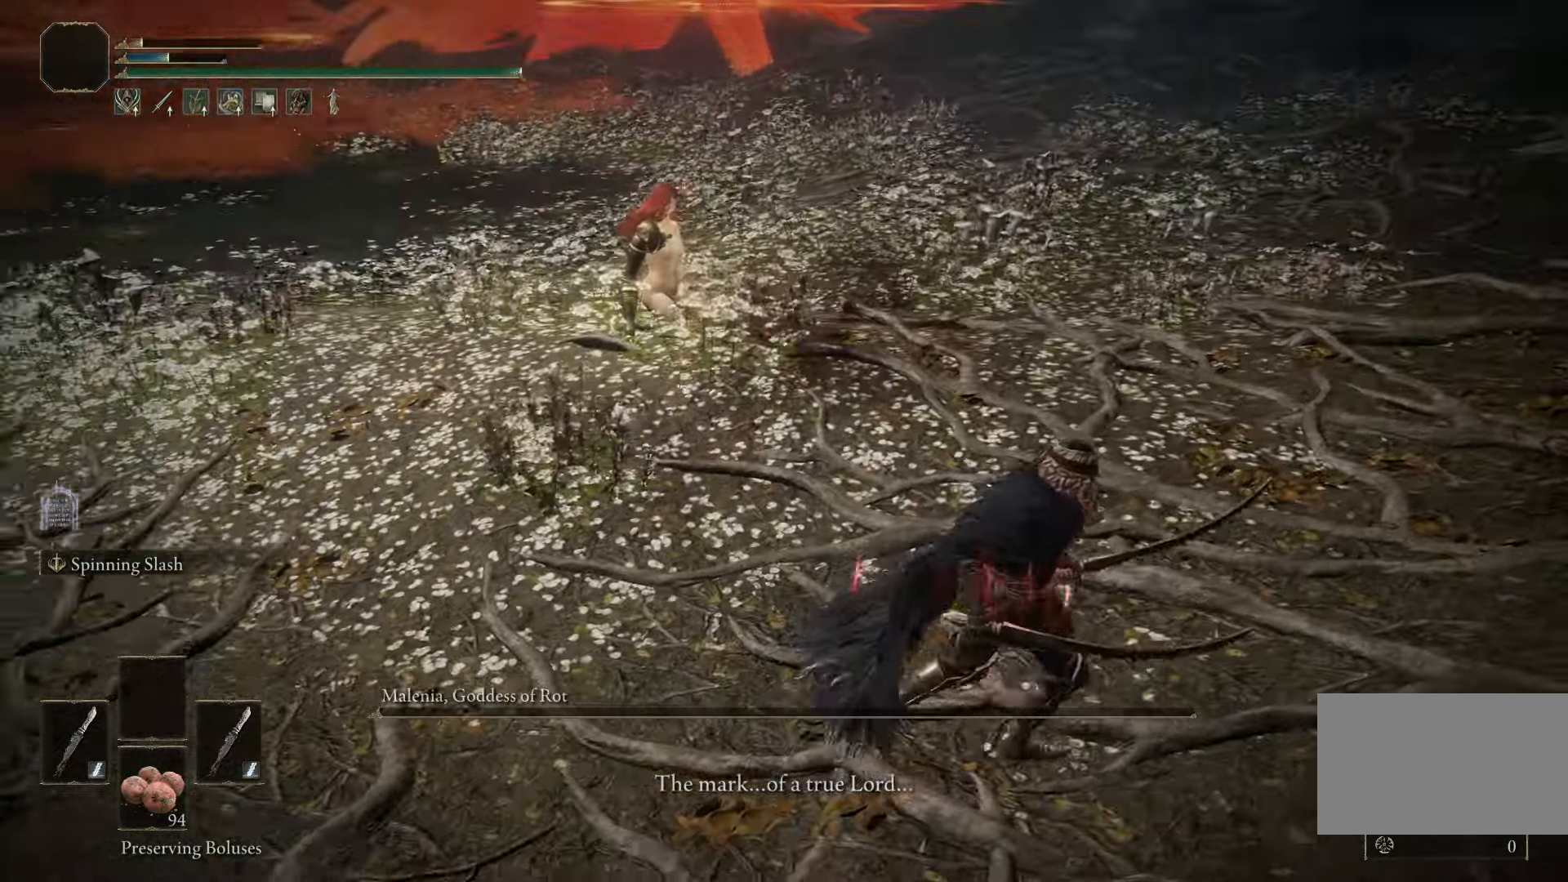
{"keys": ["w"], "mouse": [], "events": [[83, "w", "down"], [233, "d", "up"]]}
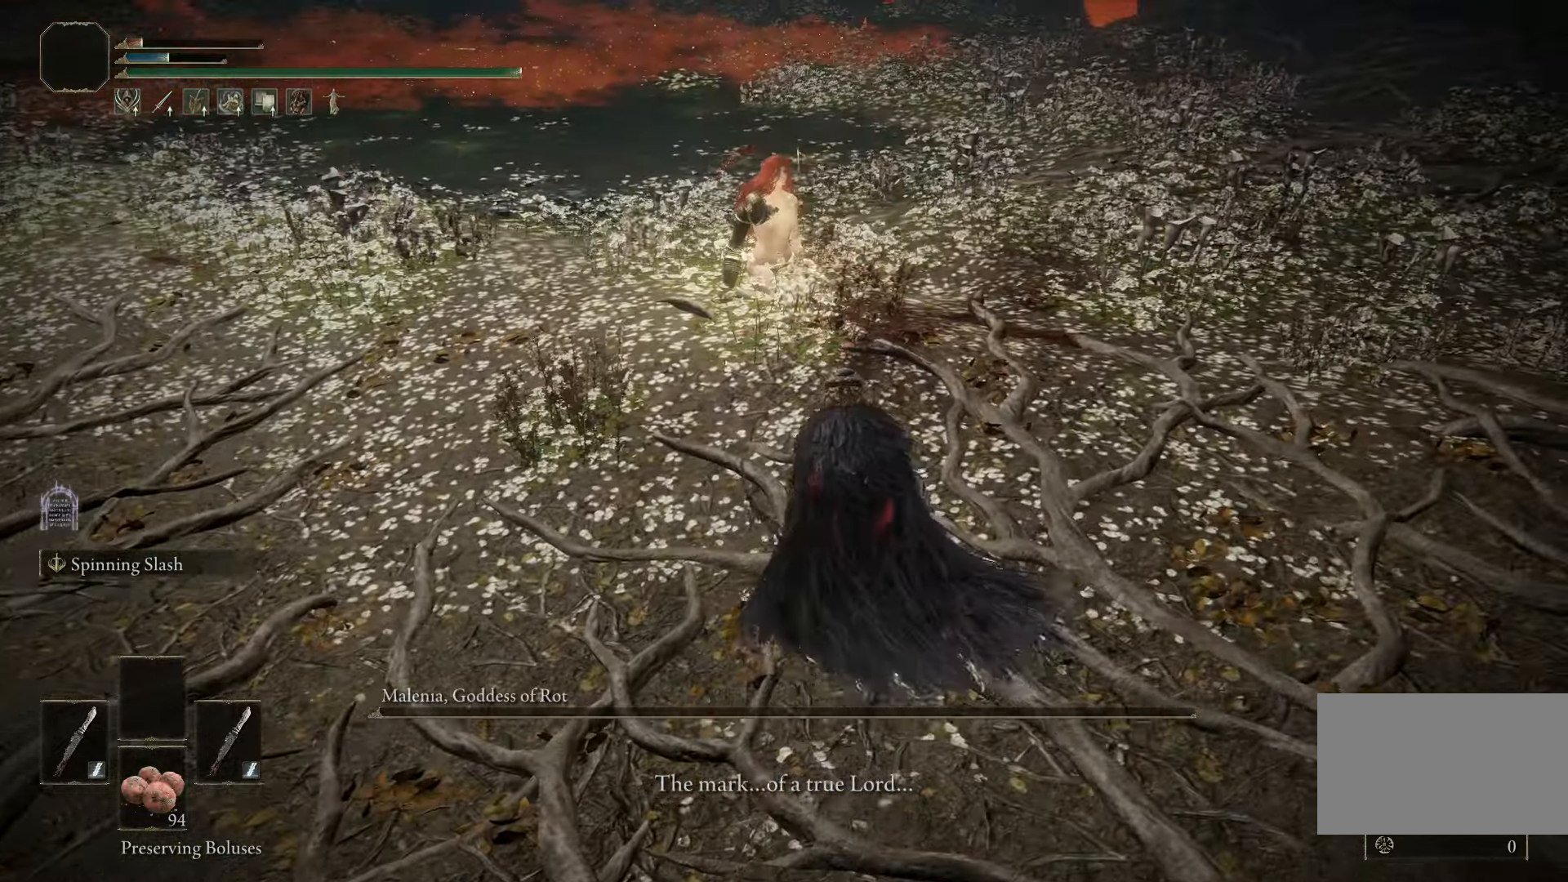
{"keys": ["w"], "mouse": [], "events": []}
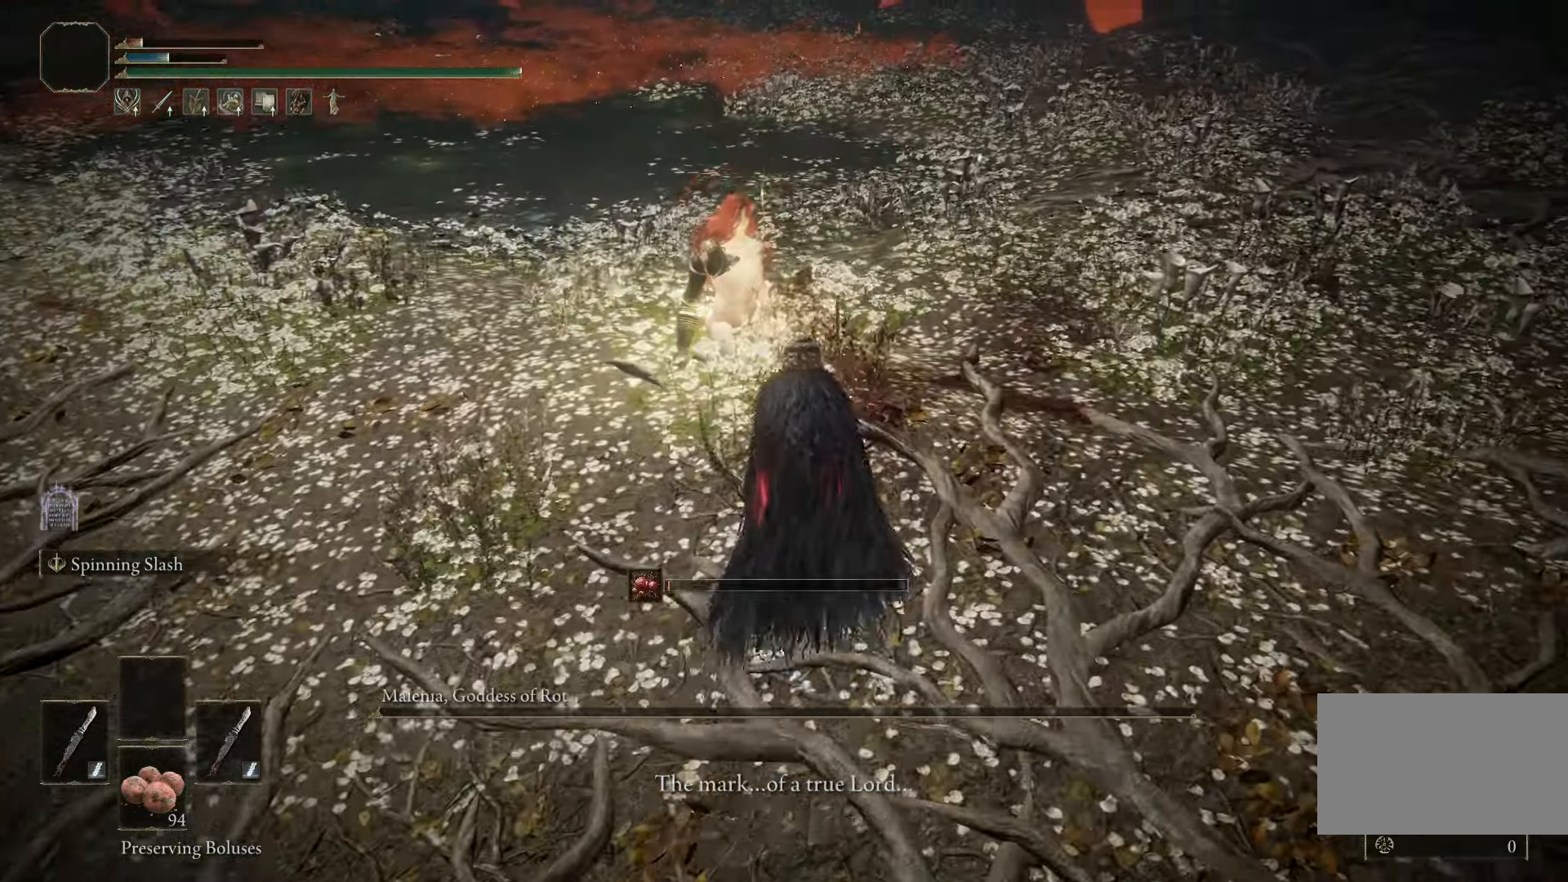
{"keys": ["w"], "mouse": [], "events": []}
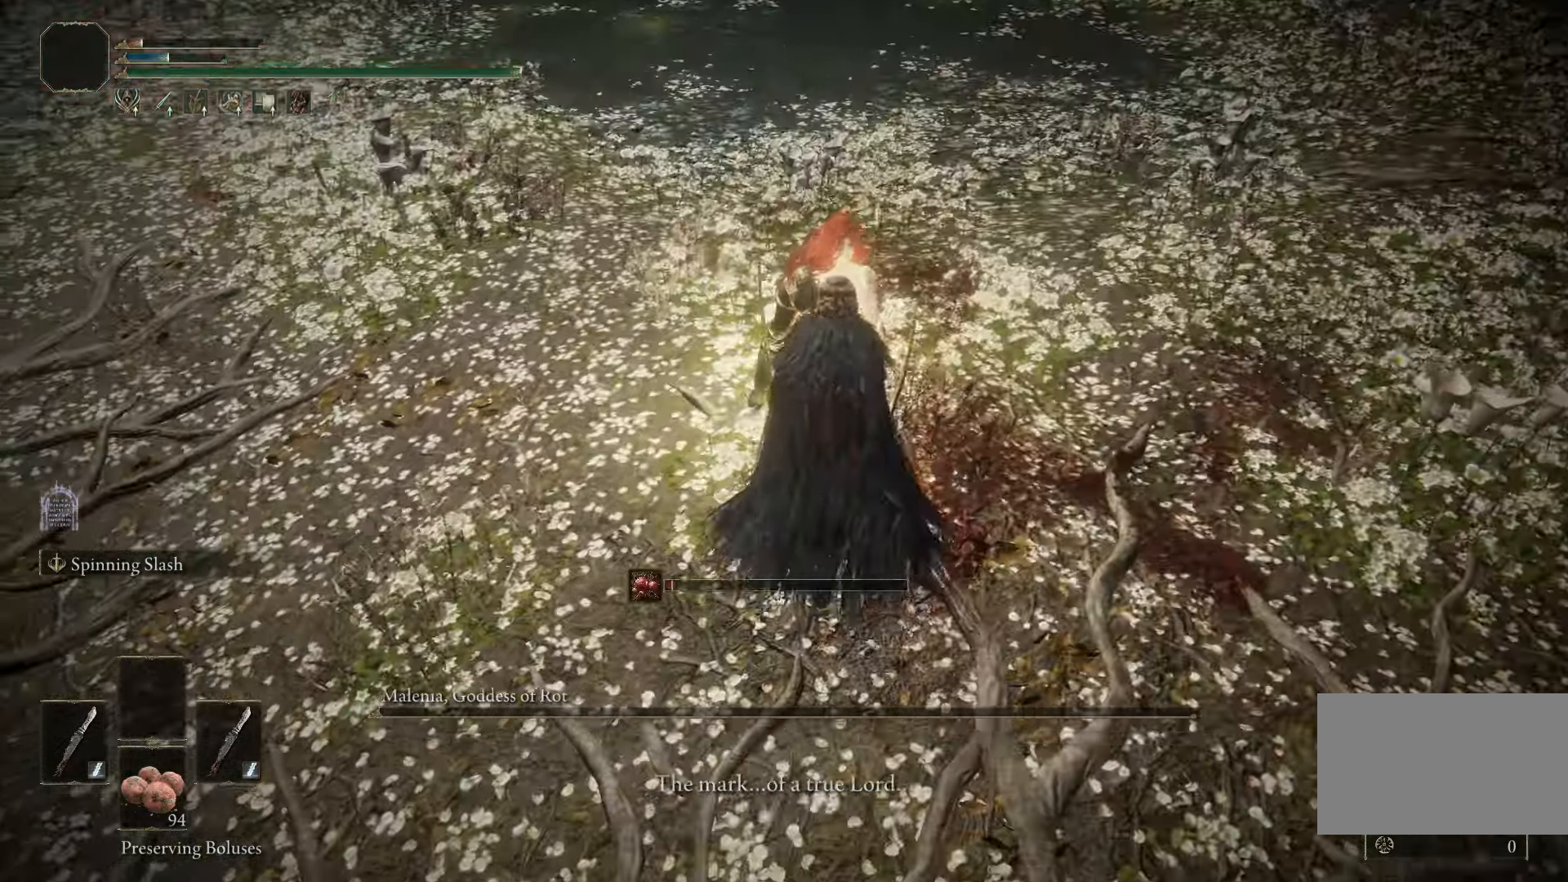
{"keys": [], "mouse": [], "events": [[33, "w", "up"]]}
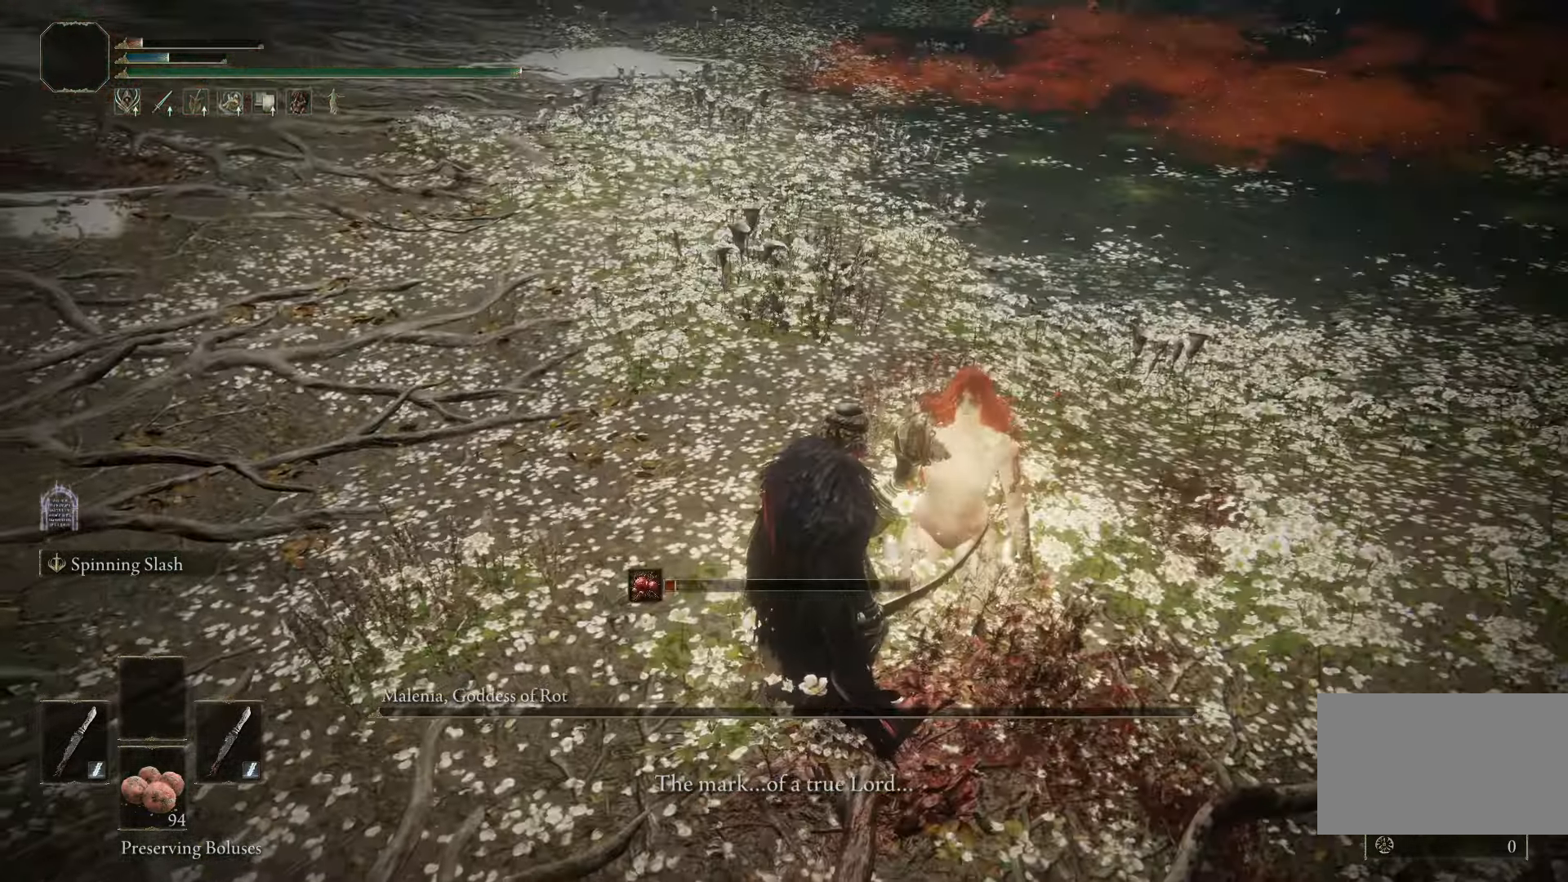
{"keys": [], "mouse": [], "events": []}
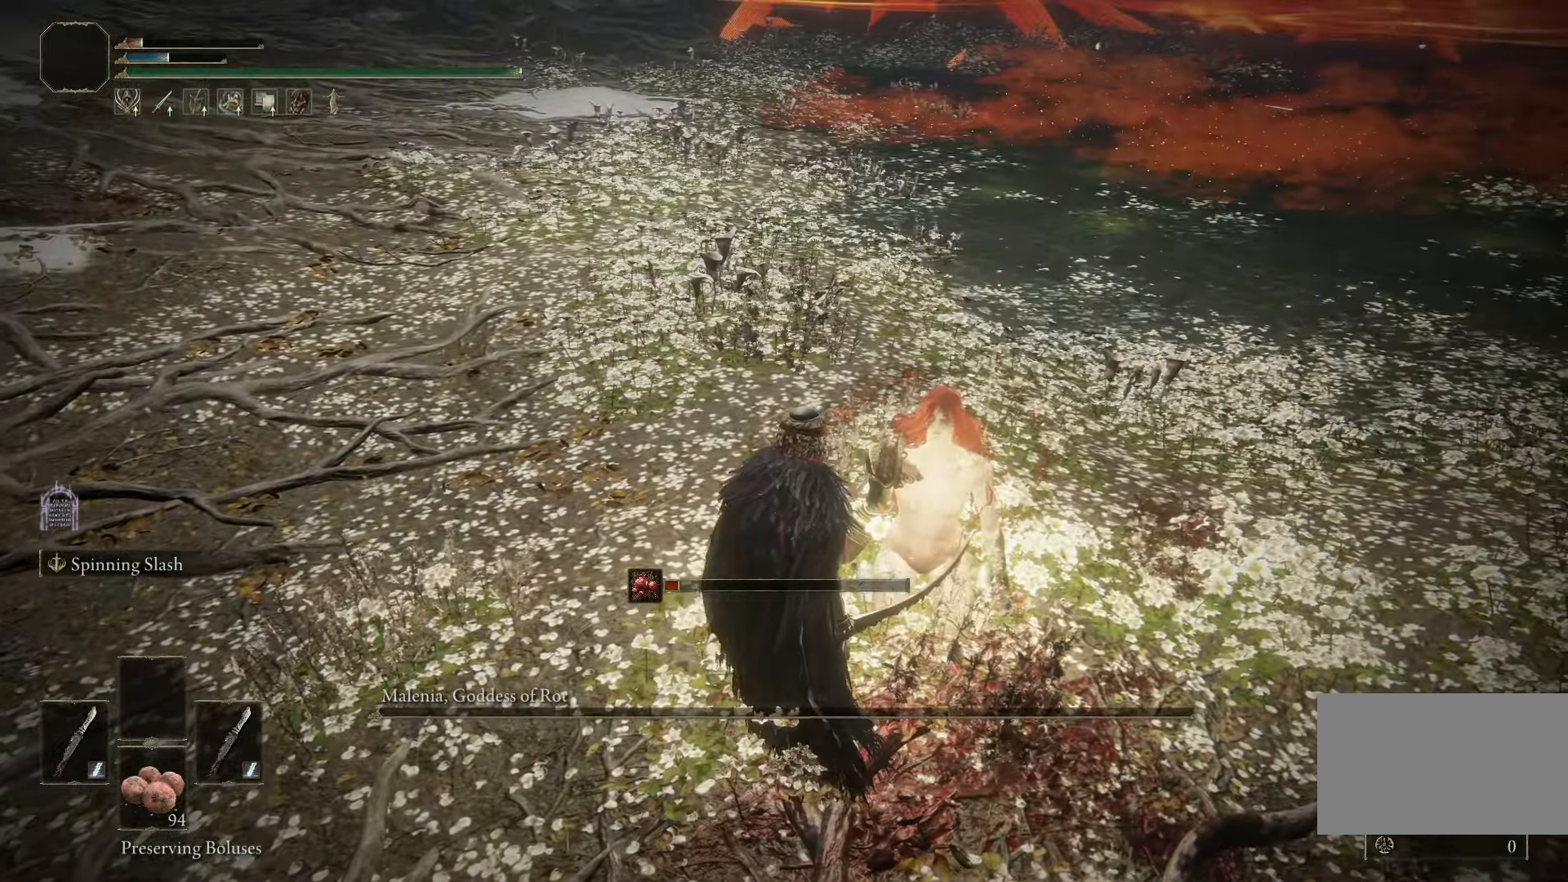
{"keys": [], "mouse": [], "events": []}
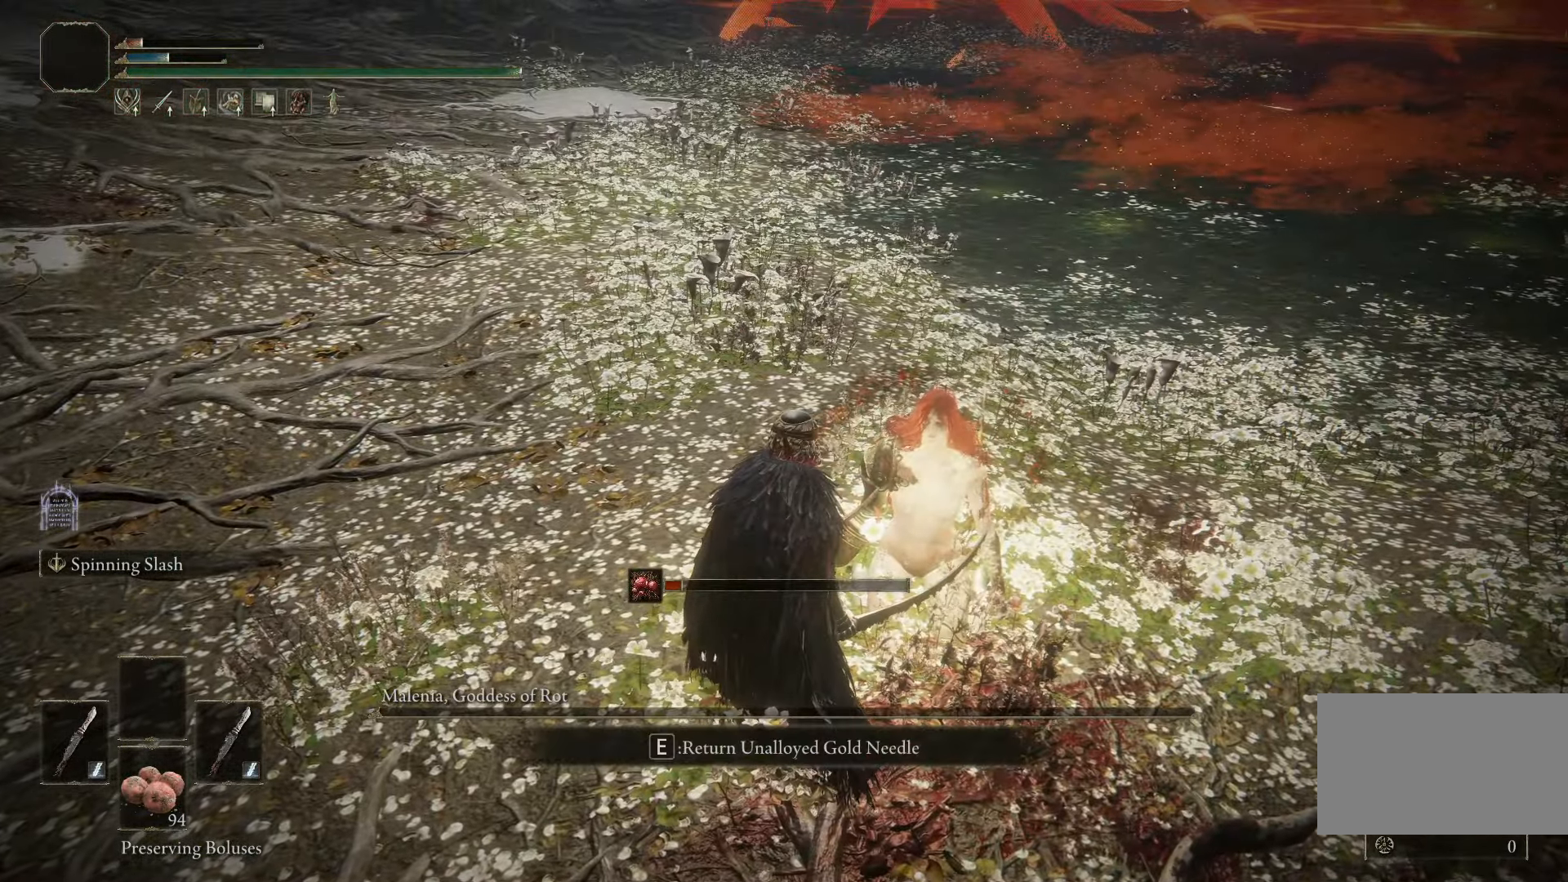
{"keys": [], "mouse": [], "events": [[367, "e", "down"], [467, "e", "up"]]}